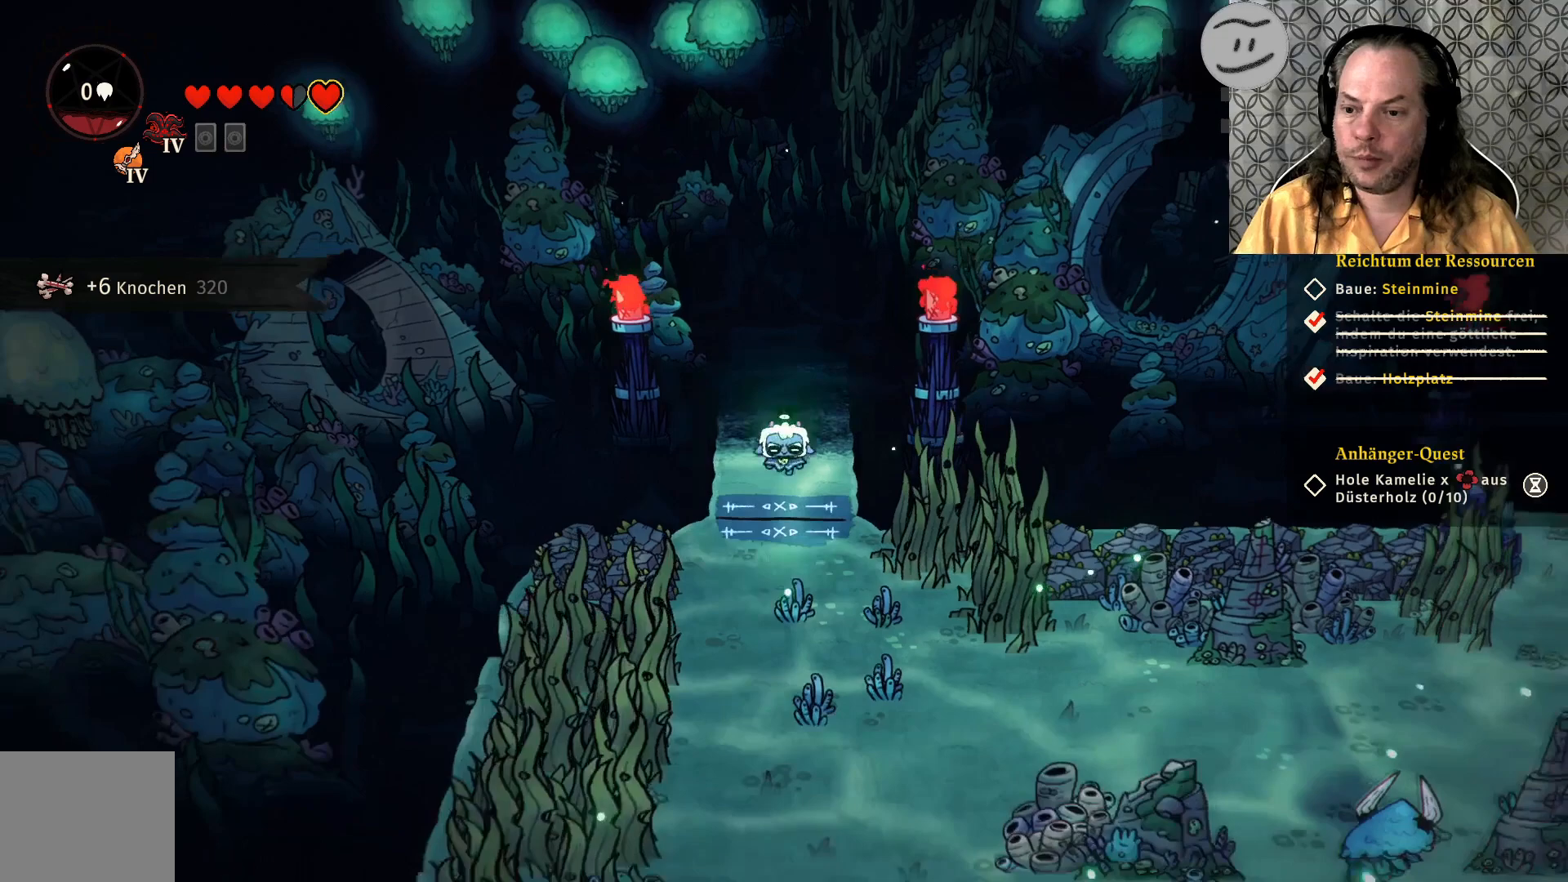
Gameplay with a controller (PlayStation layout); each line is a JSON object with the inputs held at the frame after it (dt_ms = milliseconds from this image to that frame). "events" lists button and stick changes between this image and that frame as [ms after this image, input, new state], when the widget could be followed in between.
{"dt_ms": 1000, "buttons": [], "left_stick": "down-right", "right_stick": "center"}
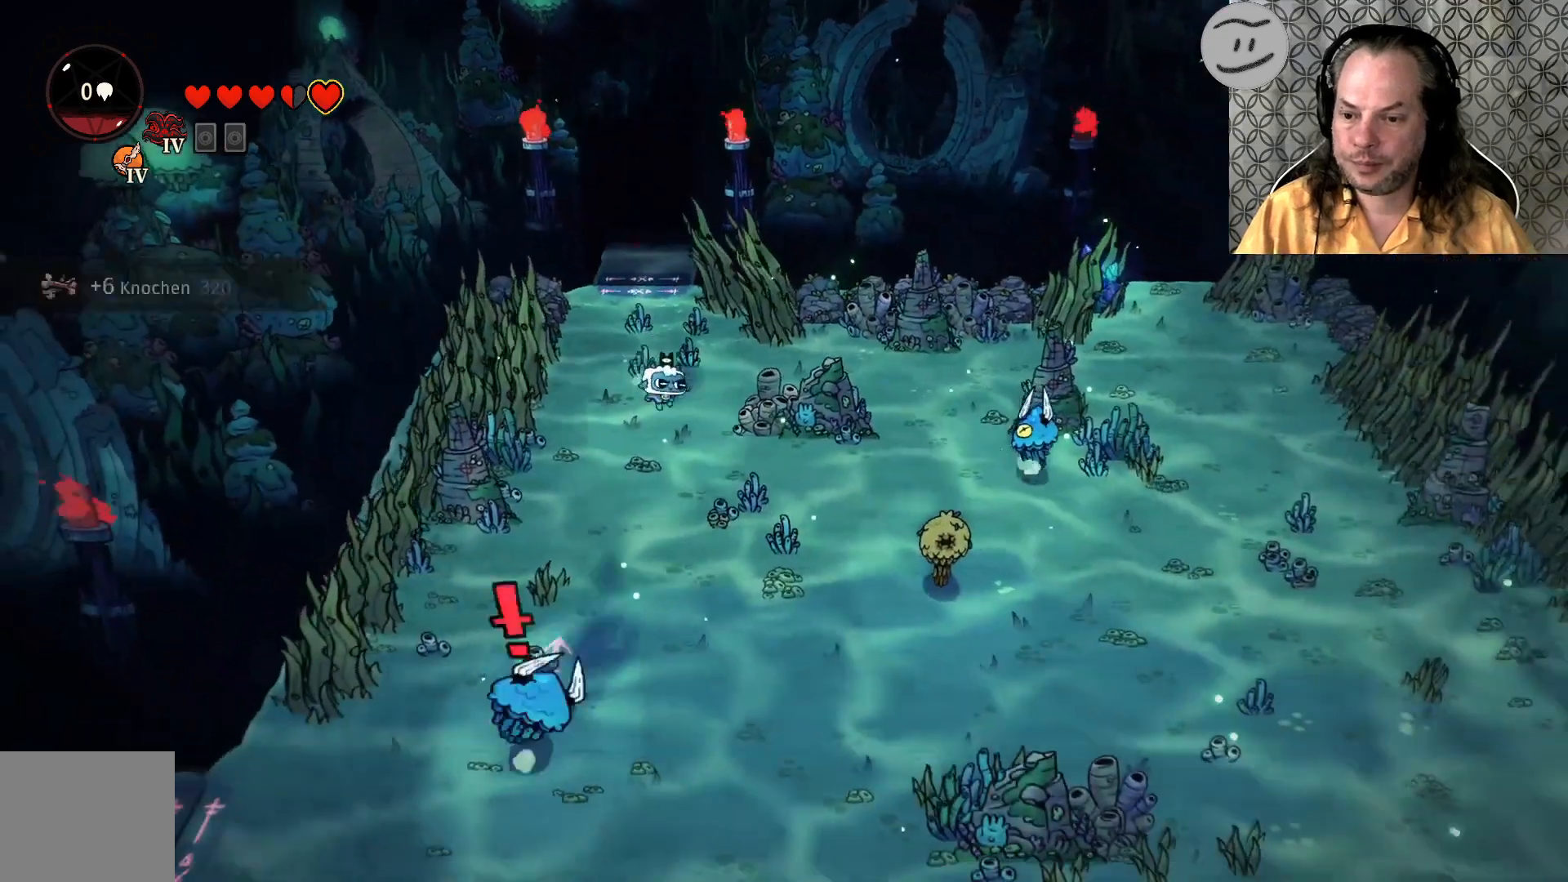
{"dt_ms": 500, "buttons": [], "left_stick": "down-right", "right_stick": "center", "events": [[167, "CROSS", "down"], [367, "CROSS", "up"]]}
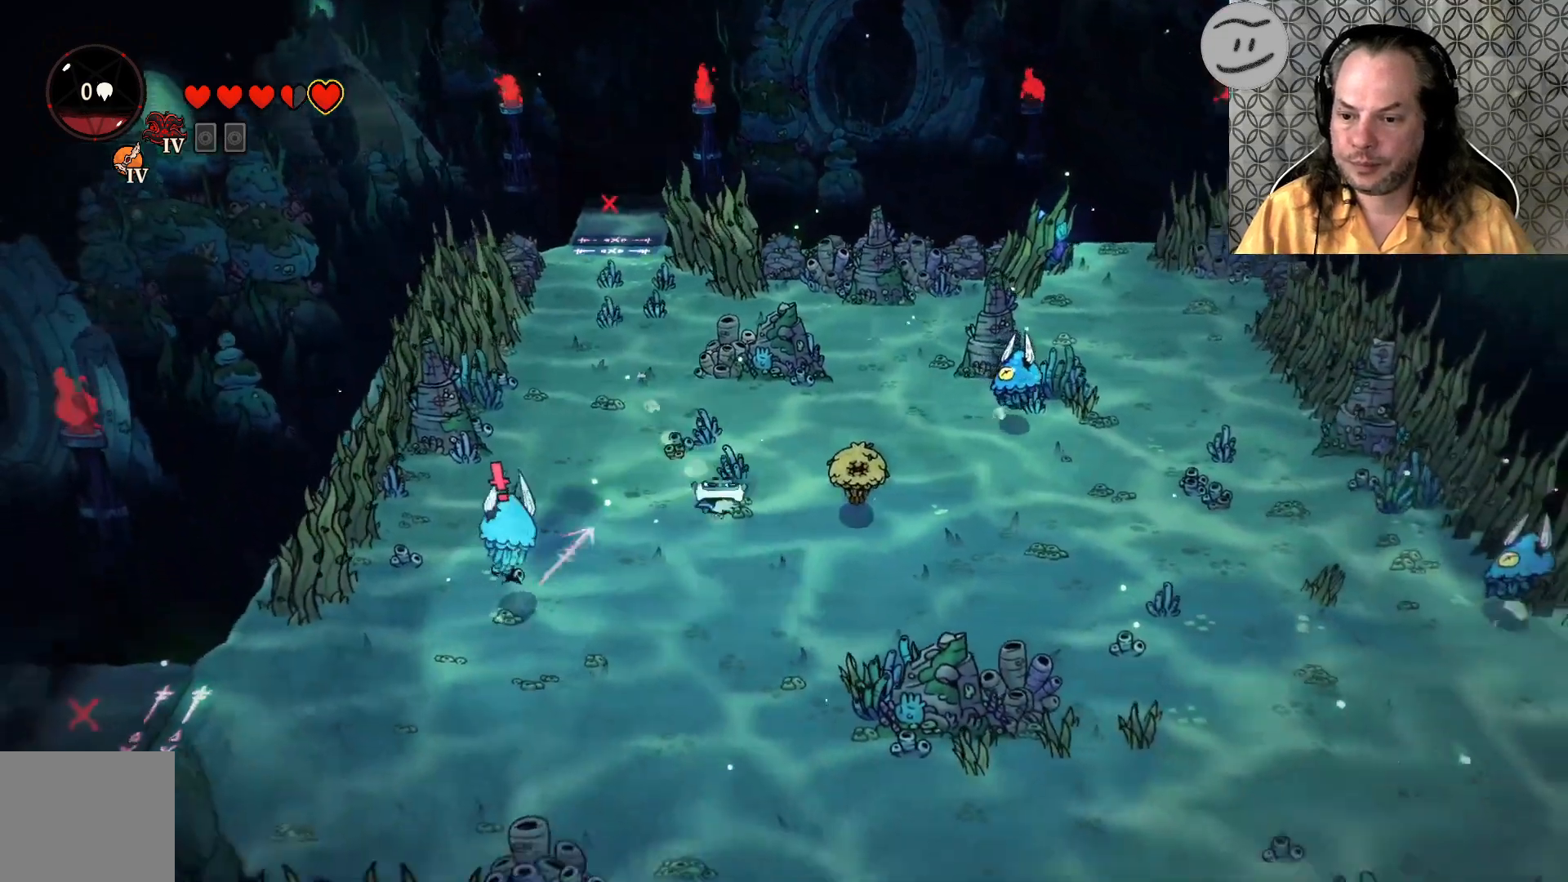
{"dt_ms": 500, "buttons": [], "left_stick": "right", "right_stick": "center", "events": [[33, "SQUARE", "down"], [233, "SQUARE", "up"], [333, "left_stick", "right"]]}
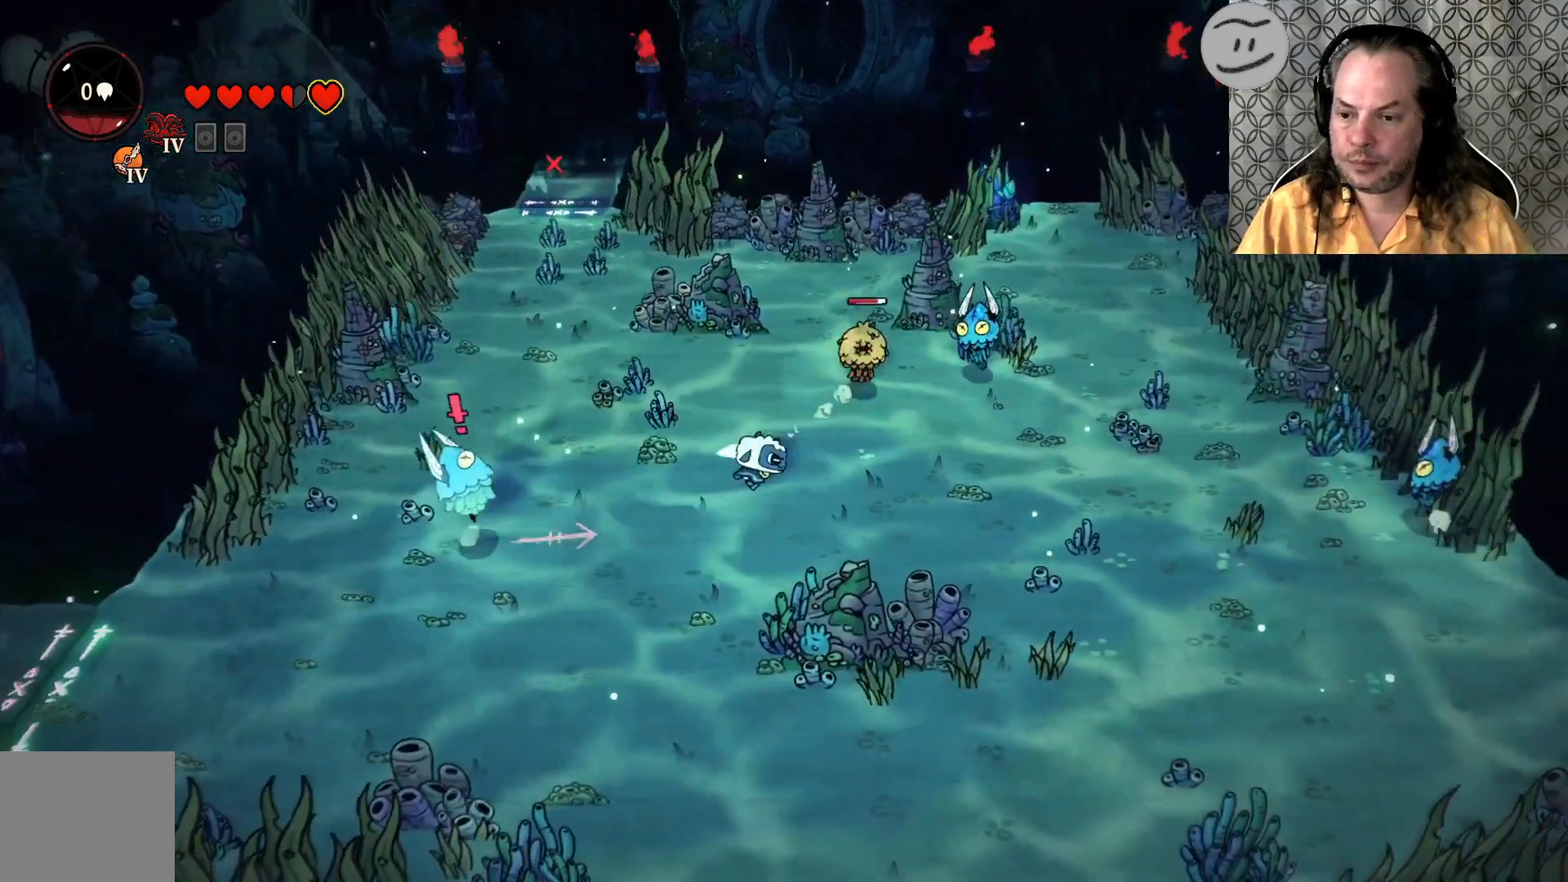
{"dt_ms": 500, "buttons": [], "left_stick": "right", "right_stick": "center", "events": [[67, "CROSS", "down"], [267, "CROSS", "up"]]}
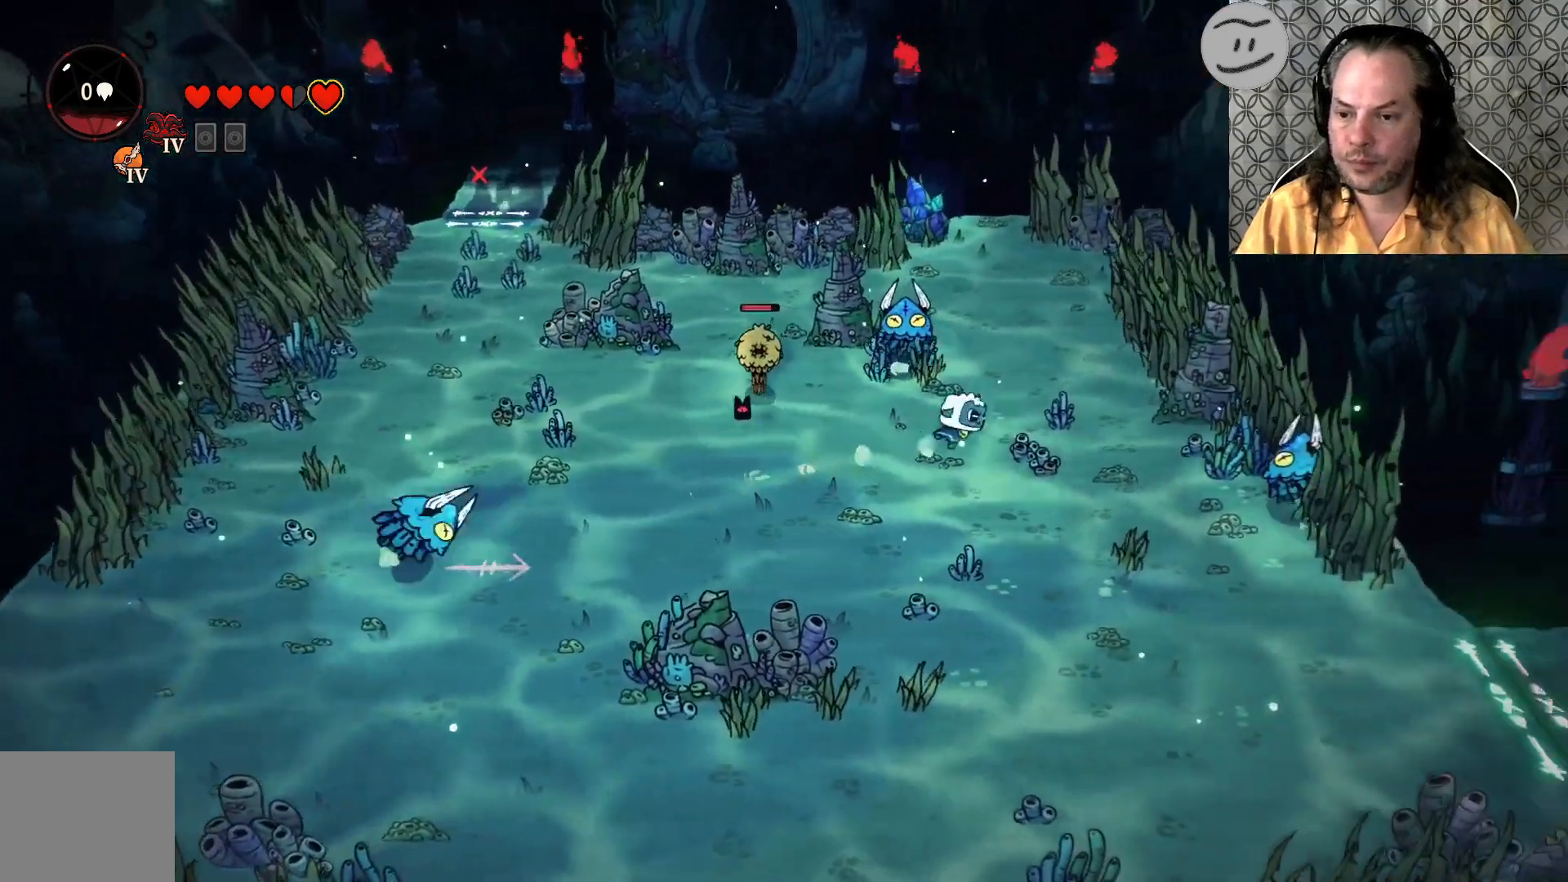
{"dt_ms": 500, "buttons": [], "left_stick": "up", "right_stick": "center", "events": [[33, "SQUARE", "down"], [67, "left_stick", "up-right"], [233, "left_stick", "up"], [267, "SQUARE", "up"]]}
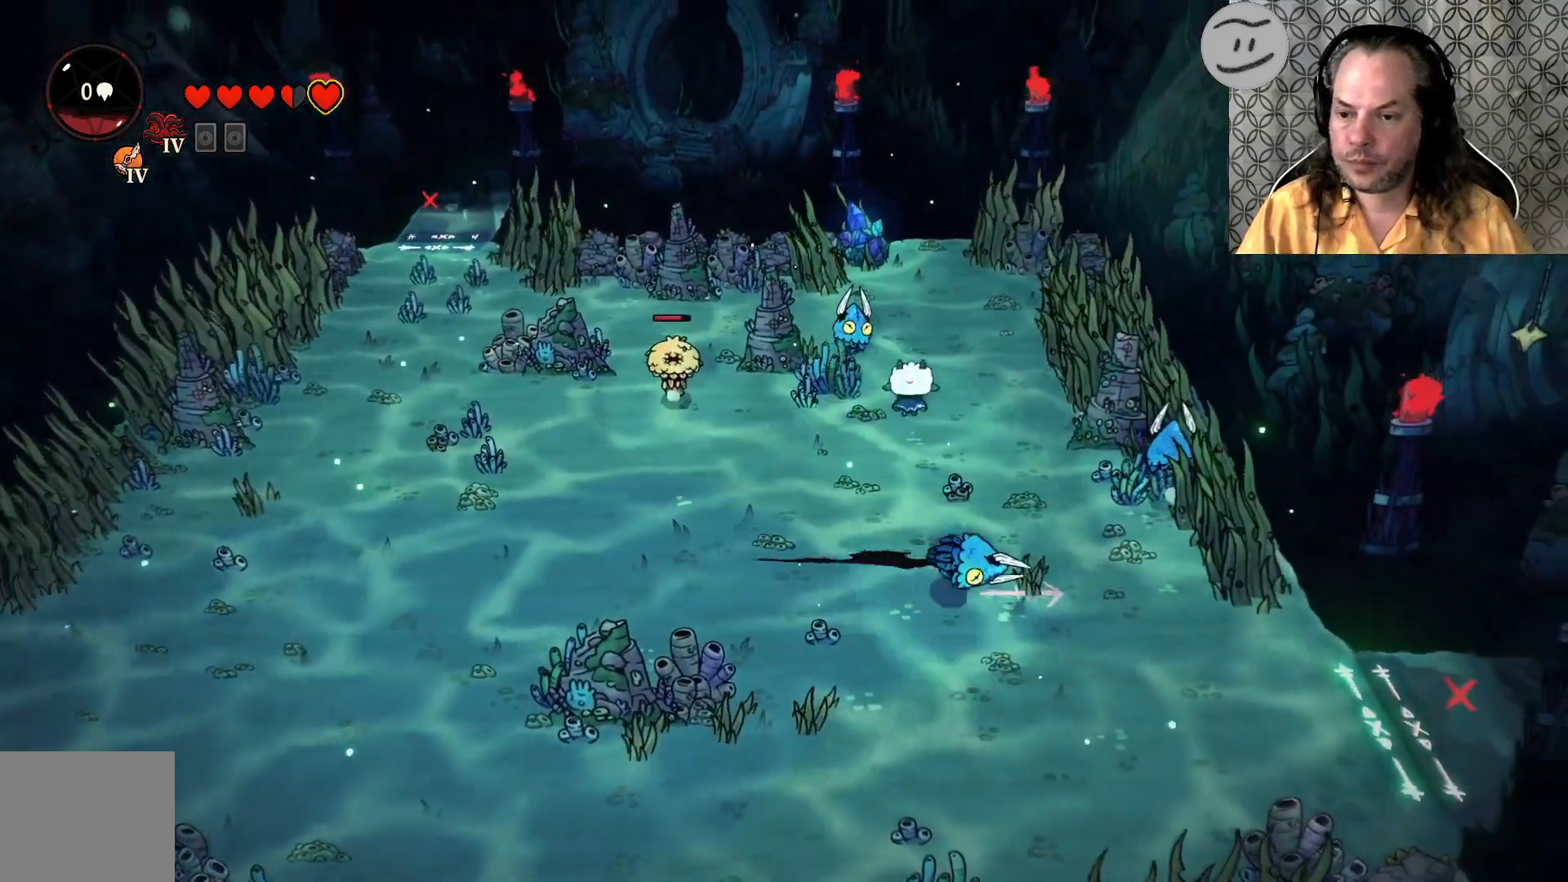
{"dt_ms": 500, "buttons": [], "left_stick": "left", "right_stick": "center", "events": [[67, "CROSS", "down"], [200, "CROSS", "up"], [400, "left_stick", "left"]]}
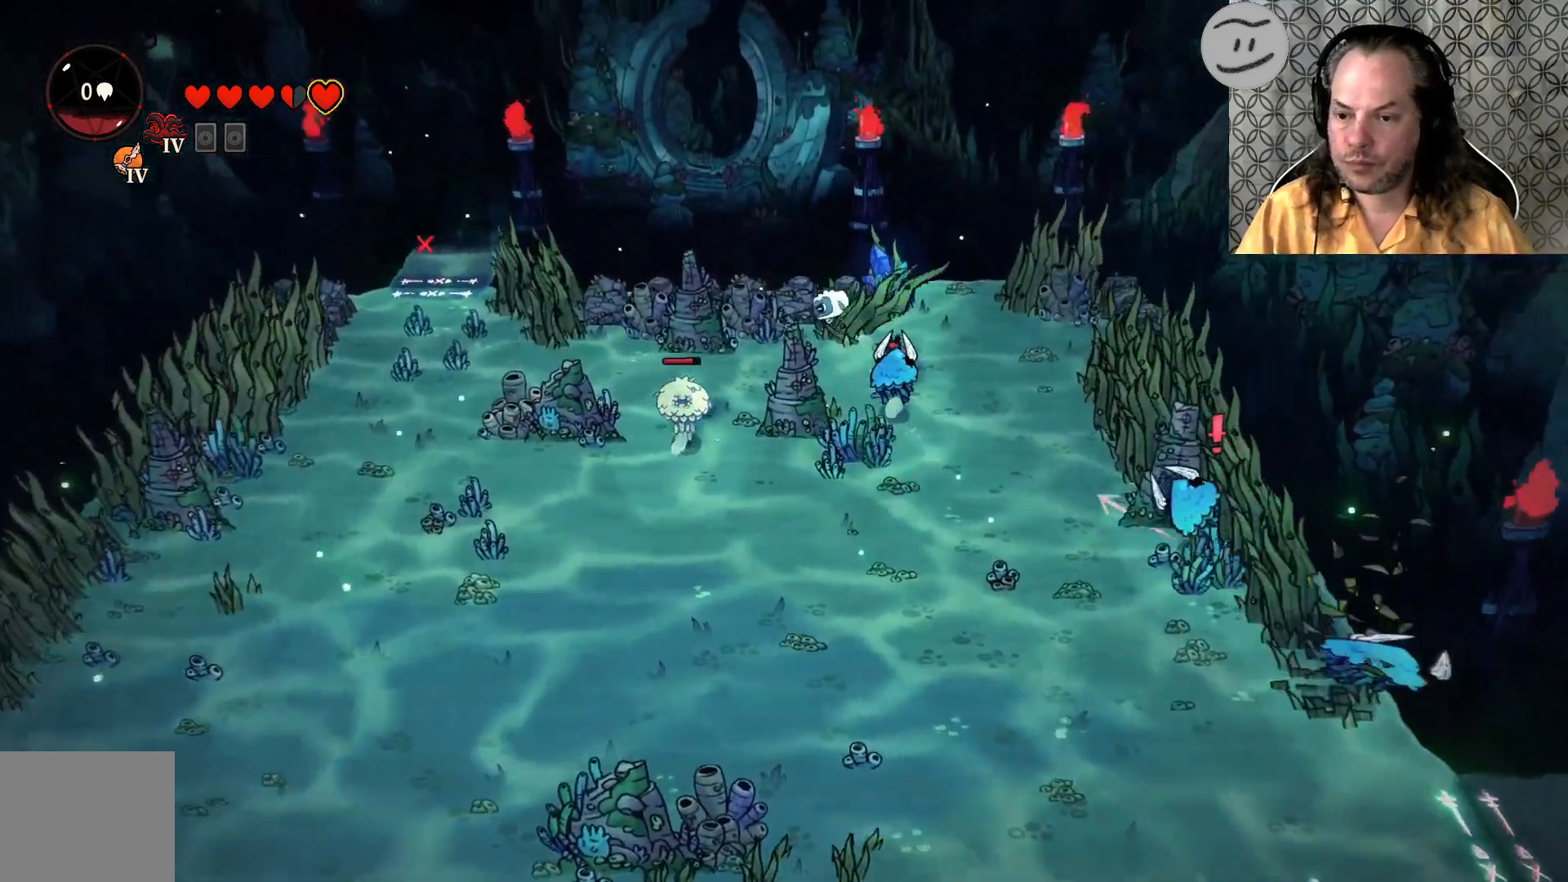
{"dt_ms": 500, "buttons": ["CROSS"], "left_stick": "left", "right_stick": "center", "events": [[33, "CROSS", "down"], [300, "CROSS", "up"], [400, "CROSS", "down"]]}
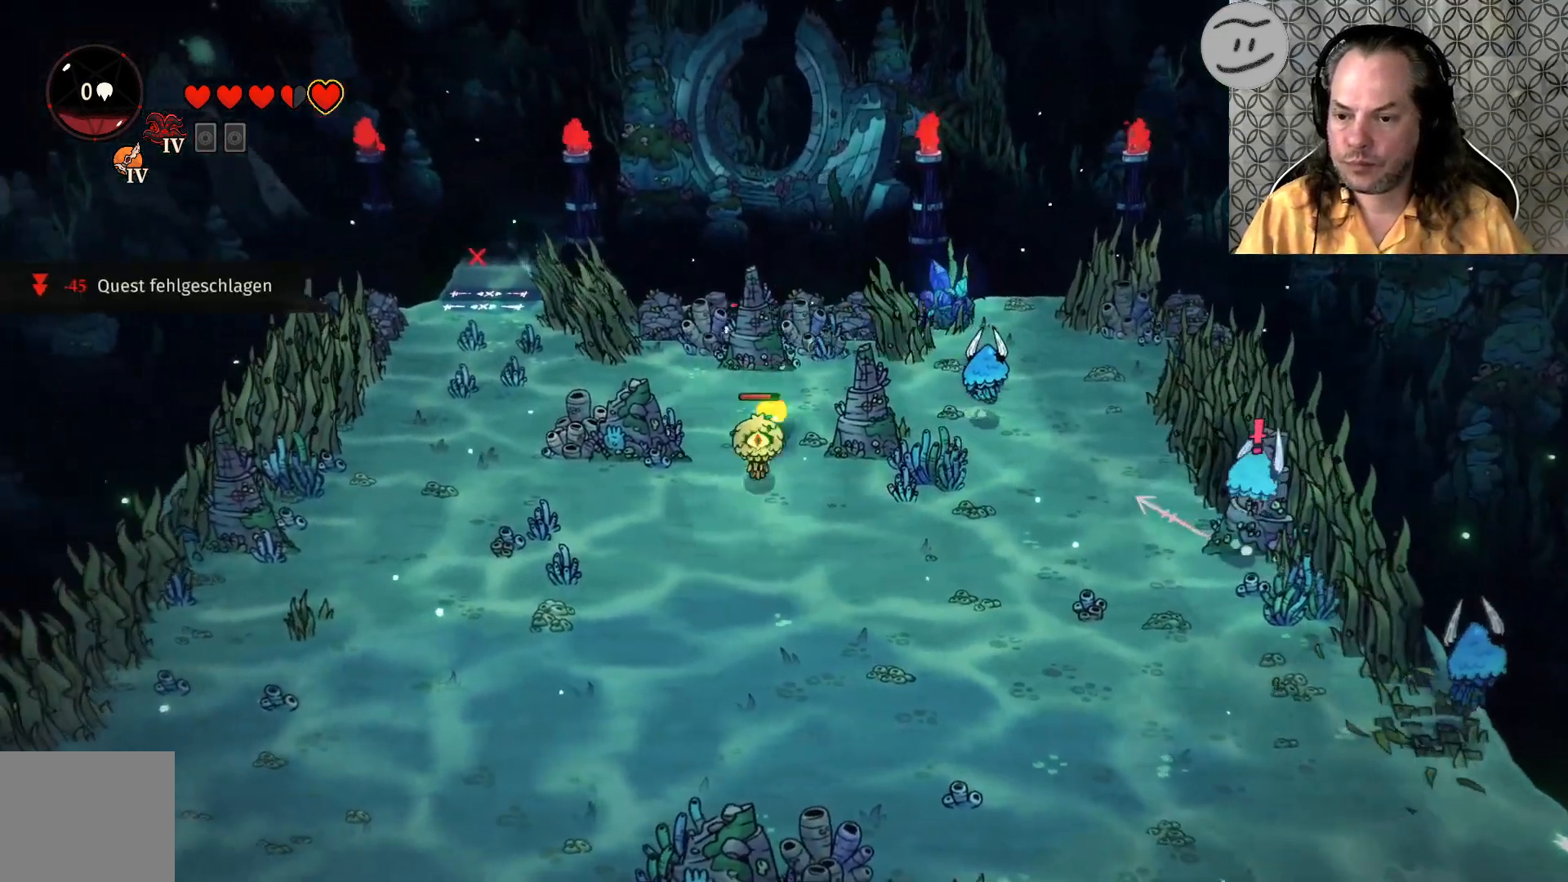
{"dt_ms": 500, "buttons": [], "left_stick": "down-right", "right_stick": "center", "events": [[100, "CROSS", "up"], [167, "left_stick", "down-left"], [400, "left_stick", "down-right"]]}
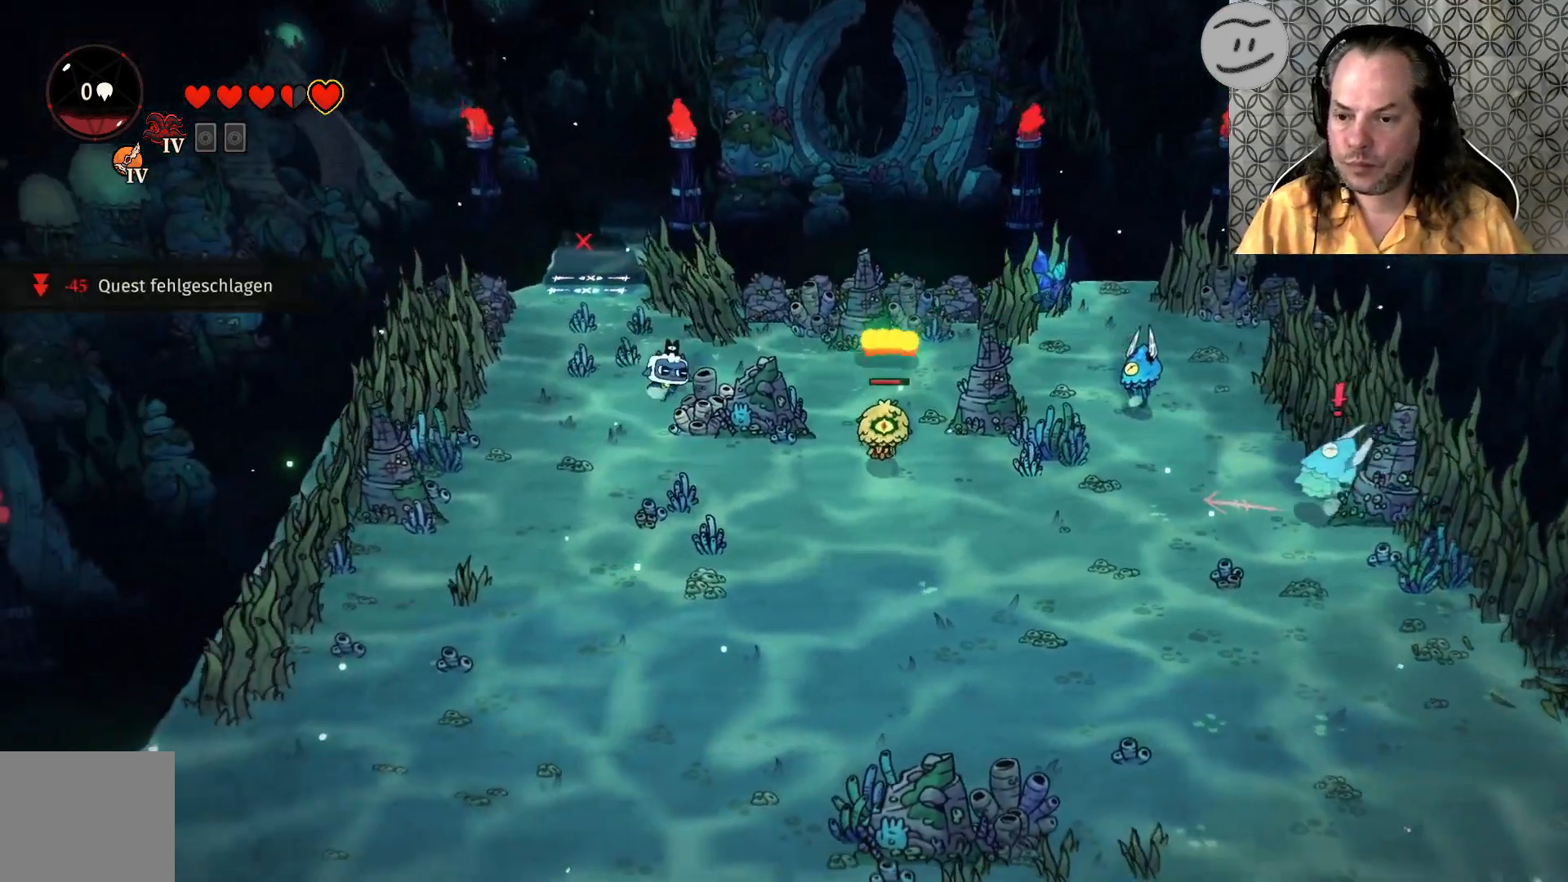
{"dt_ms": 500, "buttons": [], "left_stick": "down-right", "right_stick": "center", "events": []}
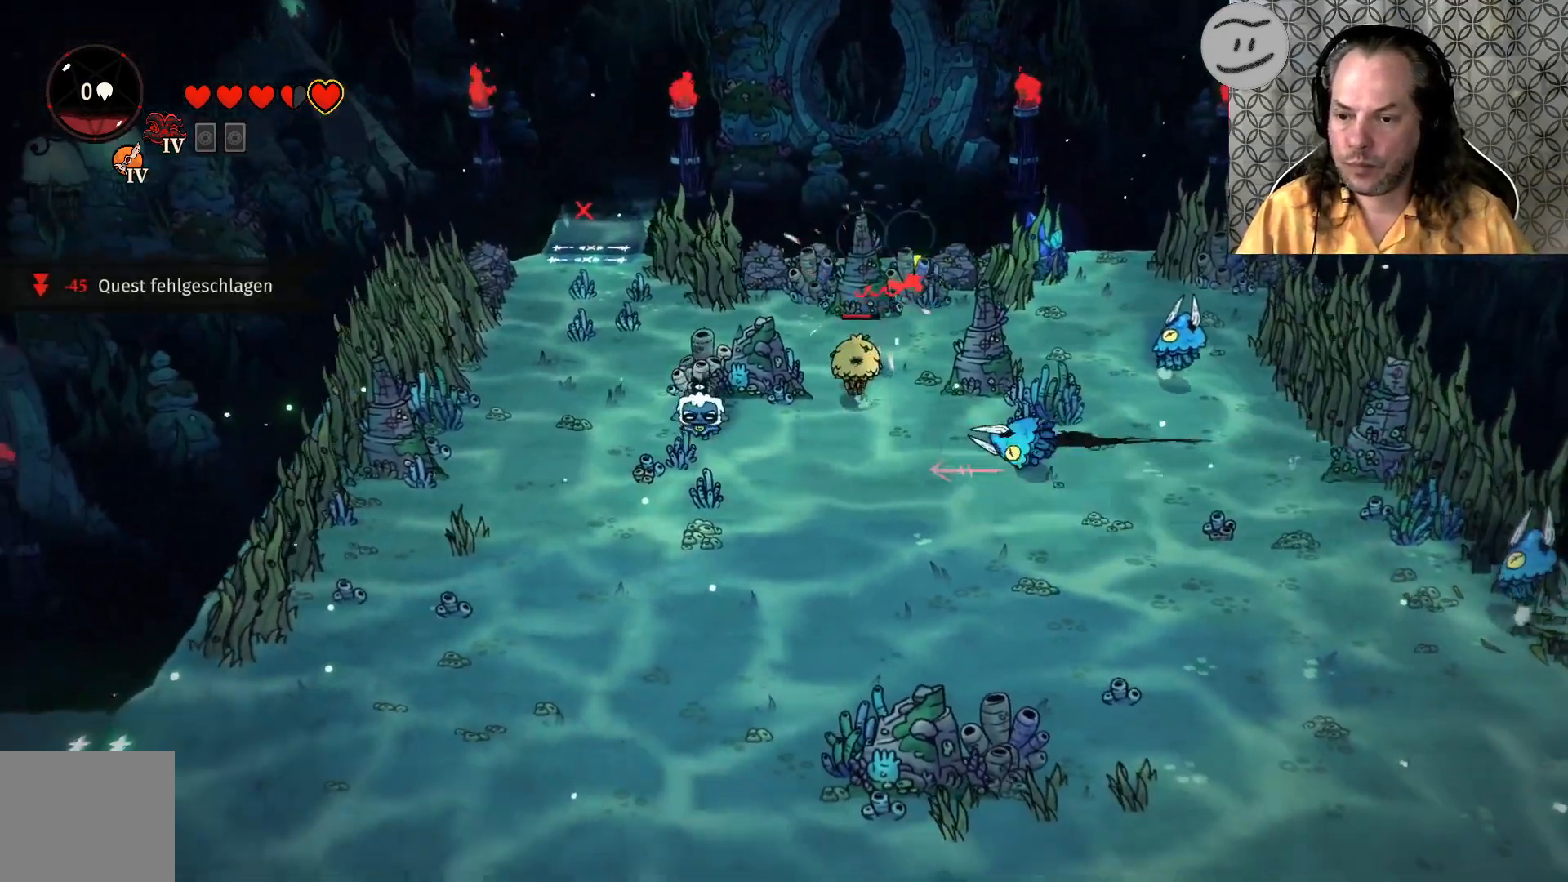
{"dt_ms": 500, "buttons": ["SQUARE"], "left_stick": "up-right", "right_stick": "center", "events": [[233, "left_stick", "right"], [300, "SQUARE", "down"], [333, "left_stick", "up-right"]]}
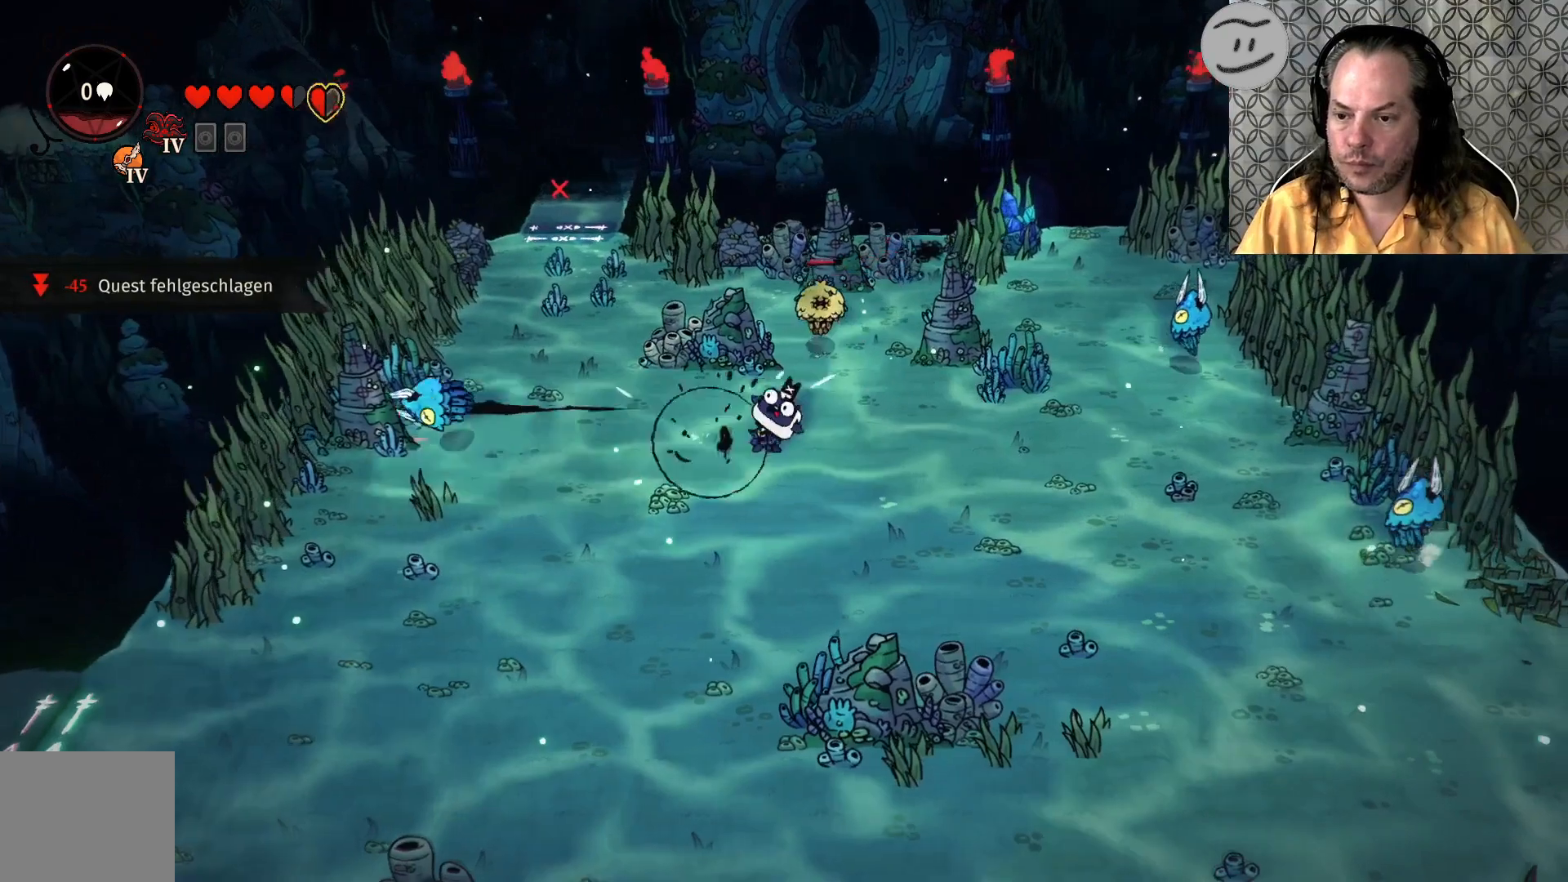
{"dt_ms": 500, "buttons": ["CROSS"], "left_stick": "up-right", "right_stick": "center", "events": [[33, "SQUARE", "up"], [467, "CROSS", "down"]]}
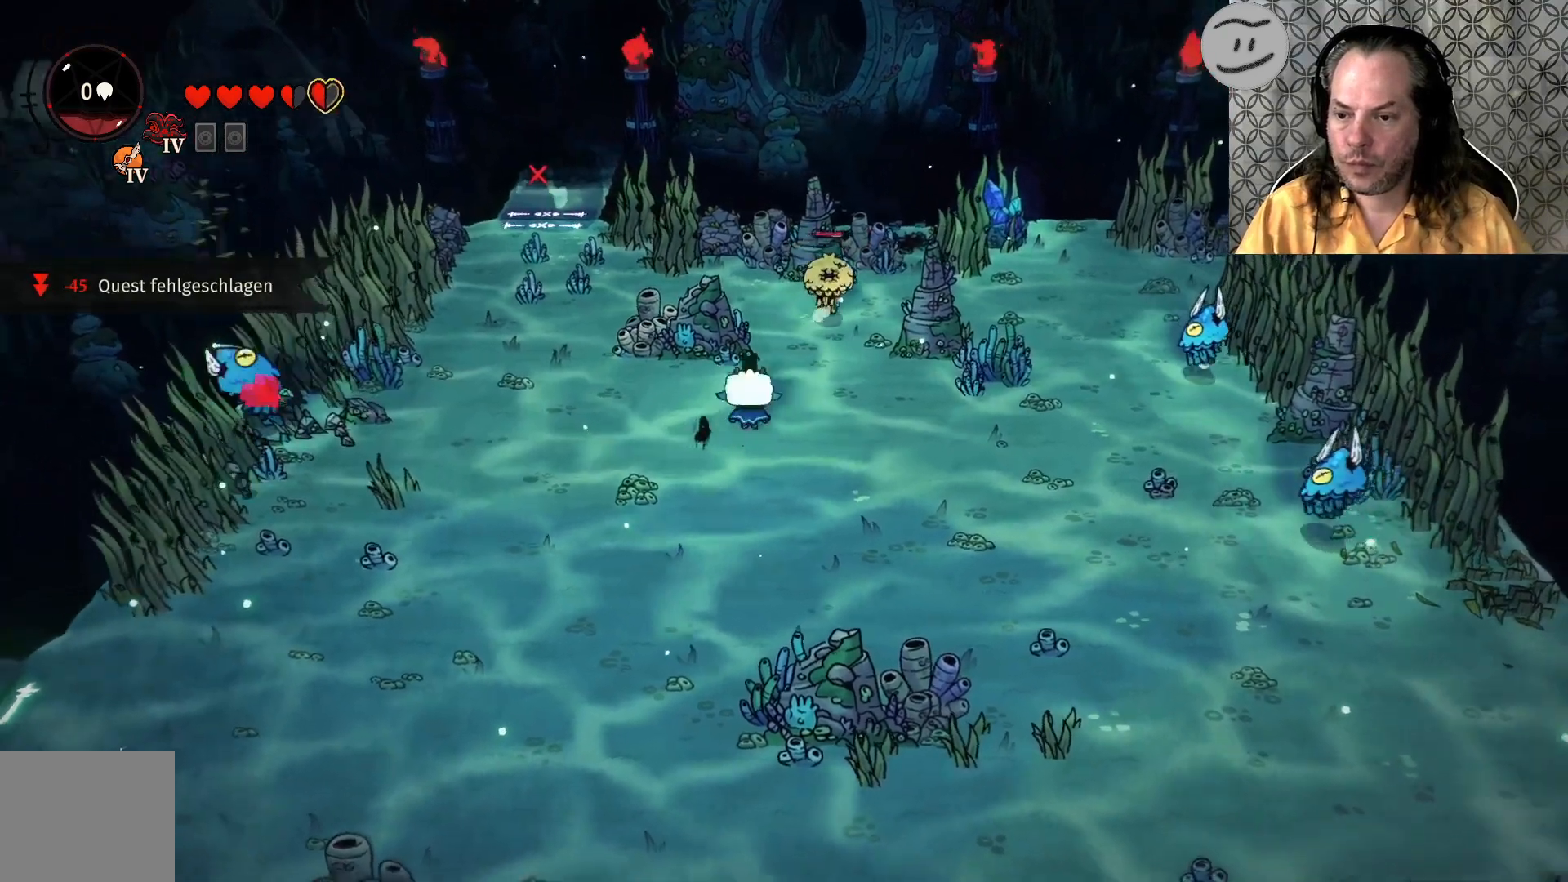
{"dt_ms": 500, "buttons": [], "left_stick": "up-right", "right_stick": "center", "events": [[67, "CROSS", "up"], [267, "SQUARE", "down"], [400, "SQUARE", "up"]]}
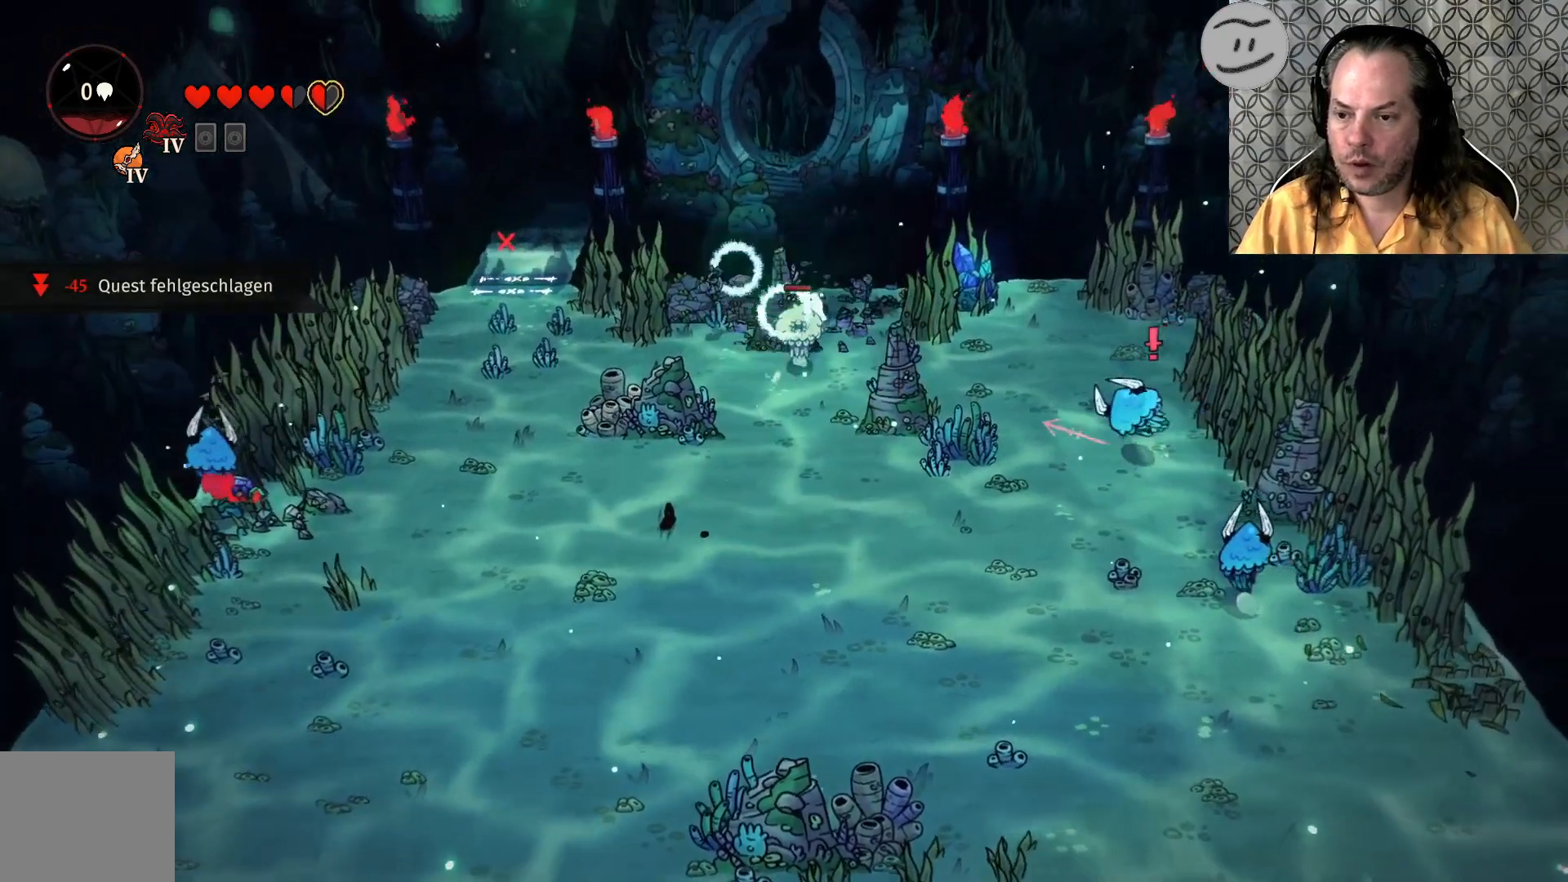
{"dt_ms": 500, "buttons": ["CROSS"], "left_stick": "down", "right_stick": "center", "events": [[167, "left_stick", "center"], [233, "left_stick", "down"], [467, "CROSS", "down"]]}
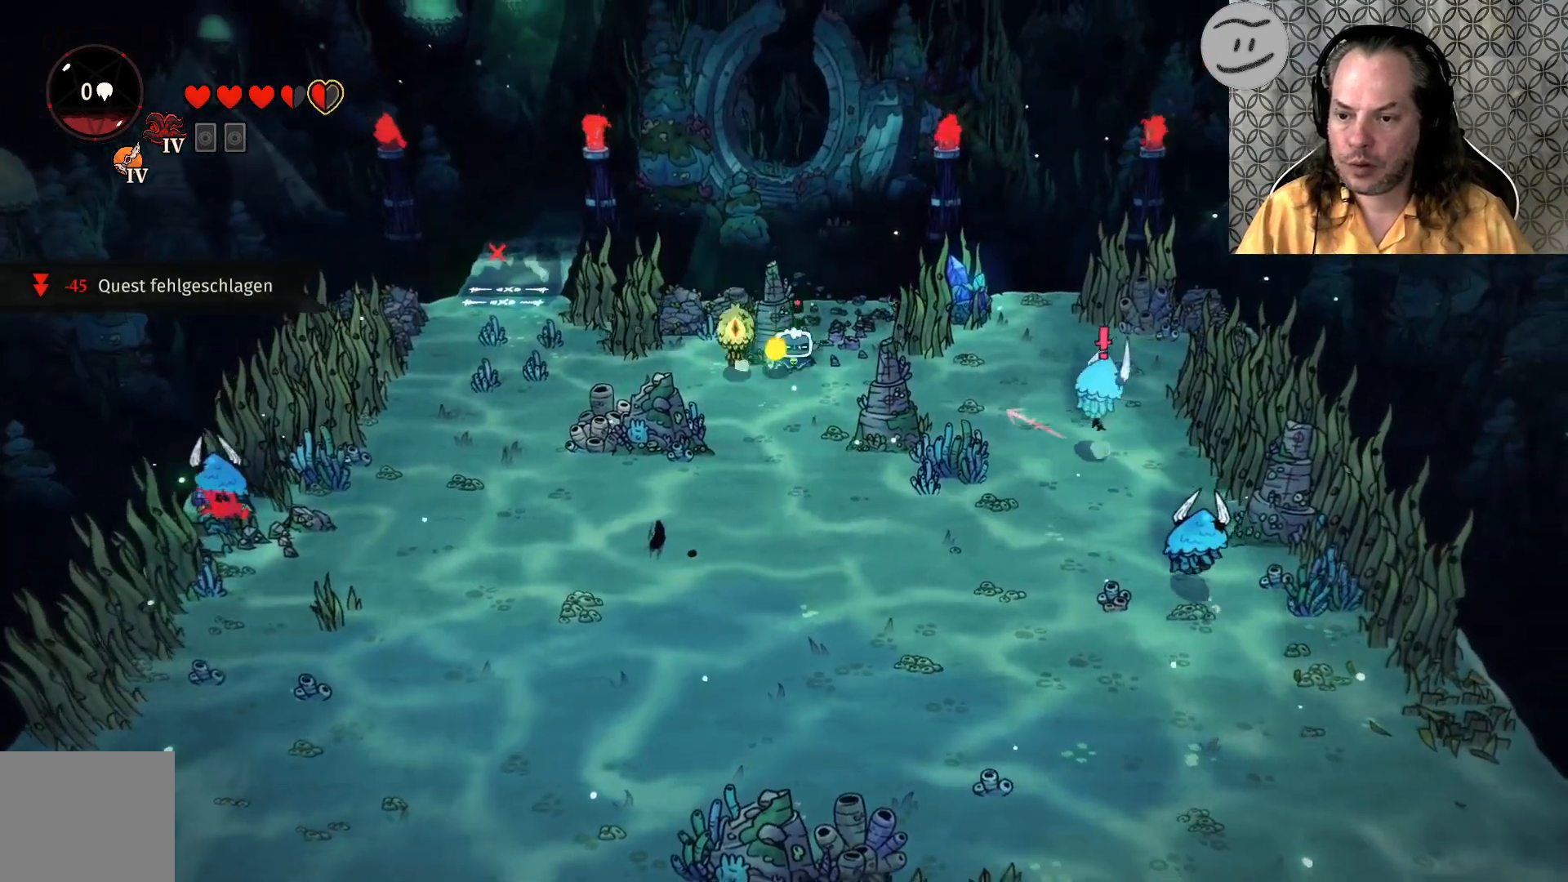
{"dt_ms": 500, "buttons": [], "left_stick": "left", "right_stick": "center", "events": [[67, "CROSS", "up"], [367, "left_stick", "down-left"], [500, "left_stick", "left"]]}
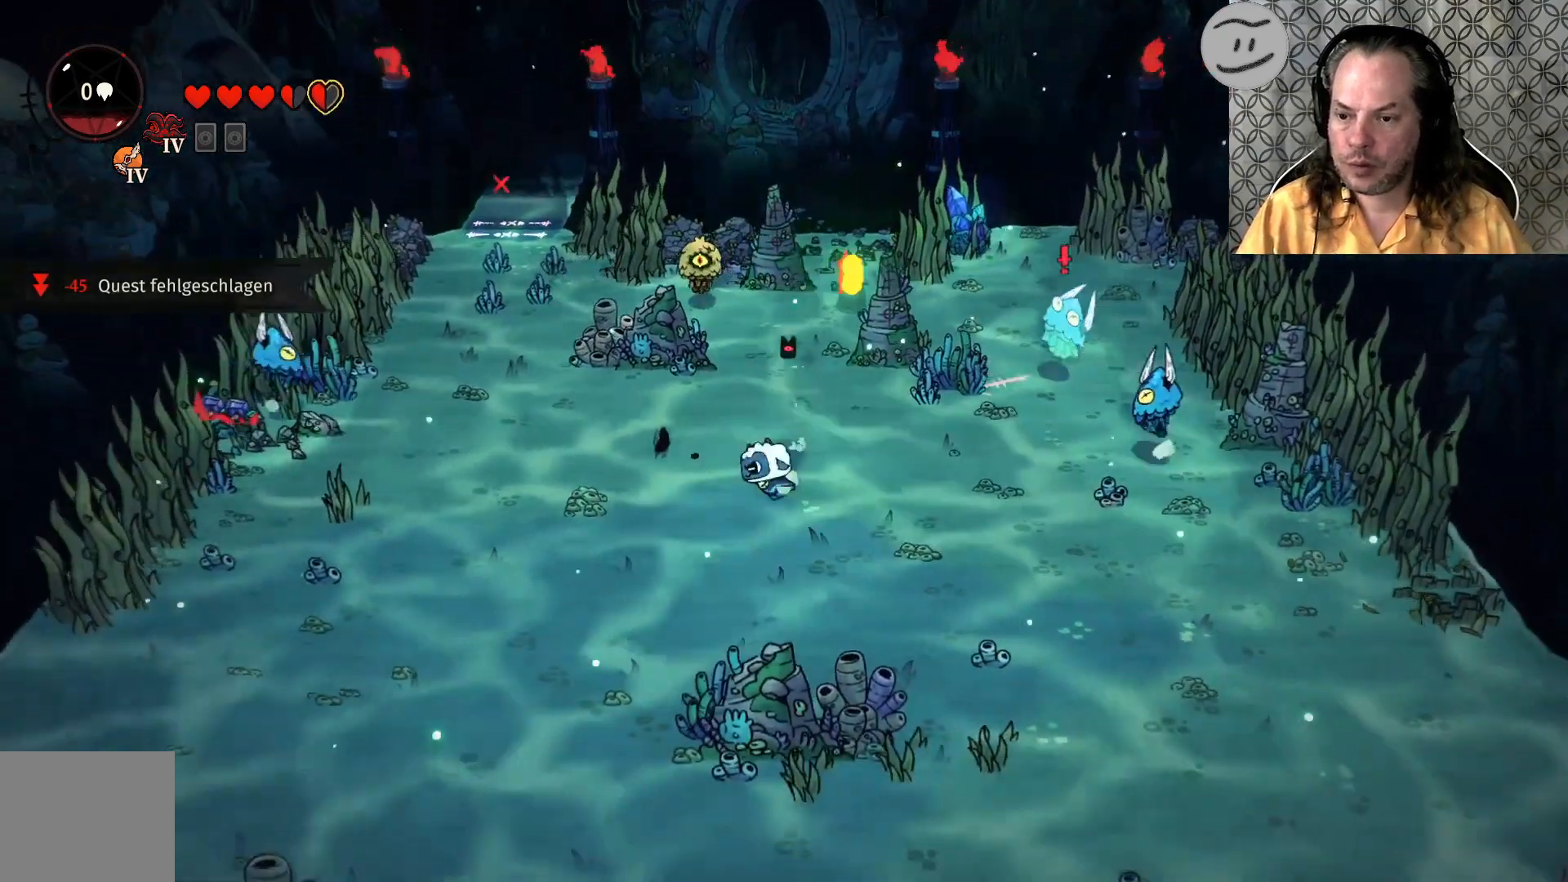
{"dt_ms": 500, "buttons": [], "left_stick": "left", "right_stick": "center", "events": [[267, "CROSS", "down"], [433, "CROSS", "up"]]}
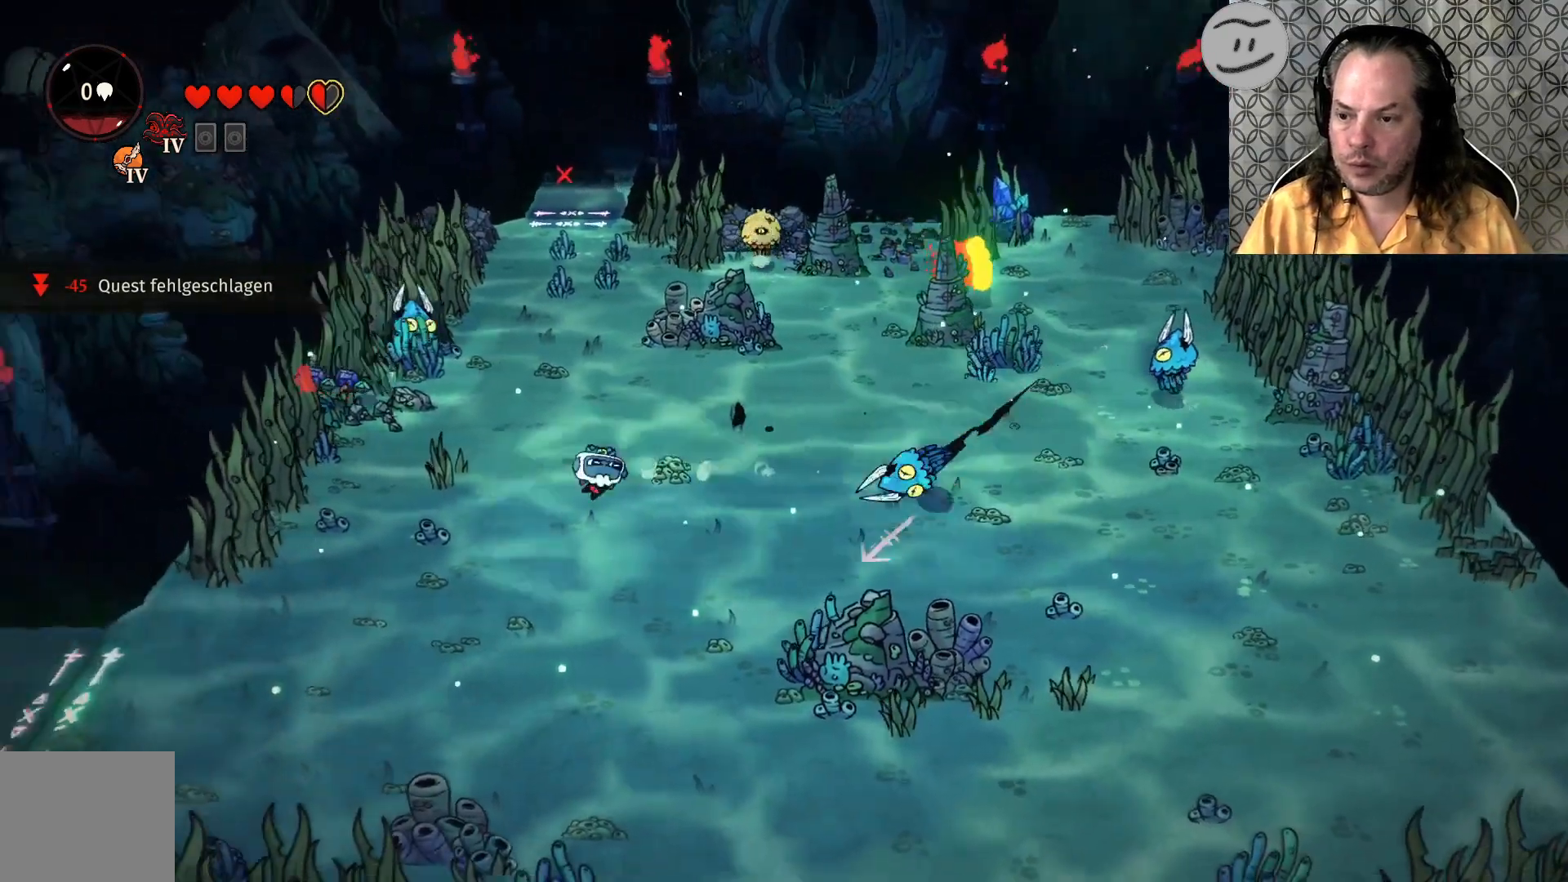
{"dt_ms": 500, "buttons": ["SQUARE"], "left_stick": "up-left", "right_stick": "center", "events": [[267, "left_stick", "up-left"], [400, "SQUARE", "down"]]}
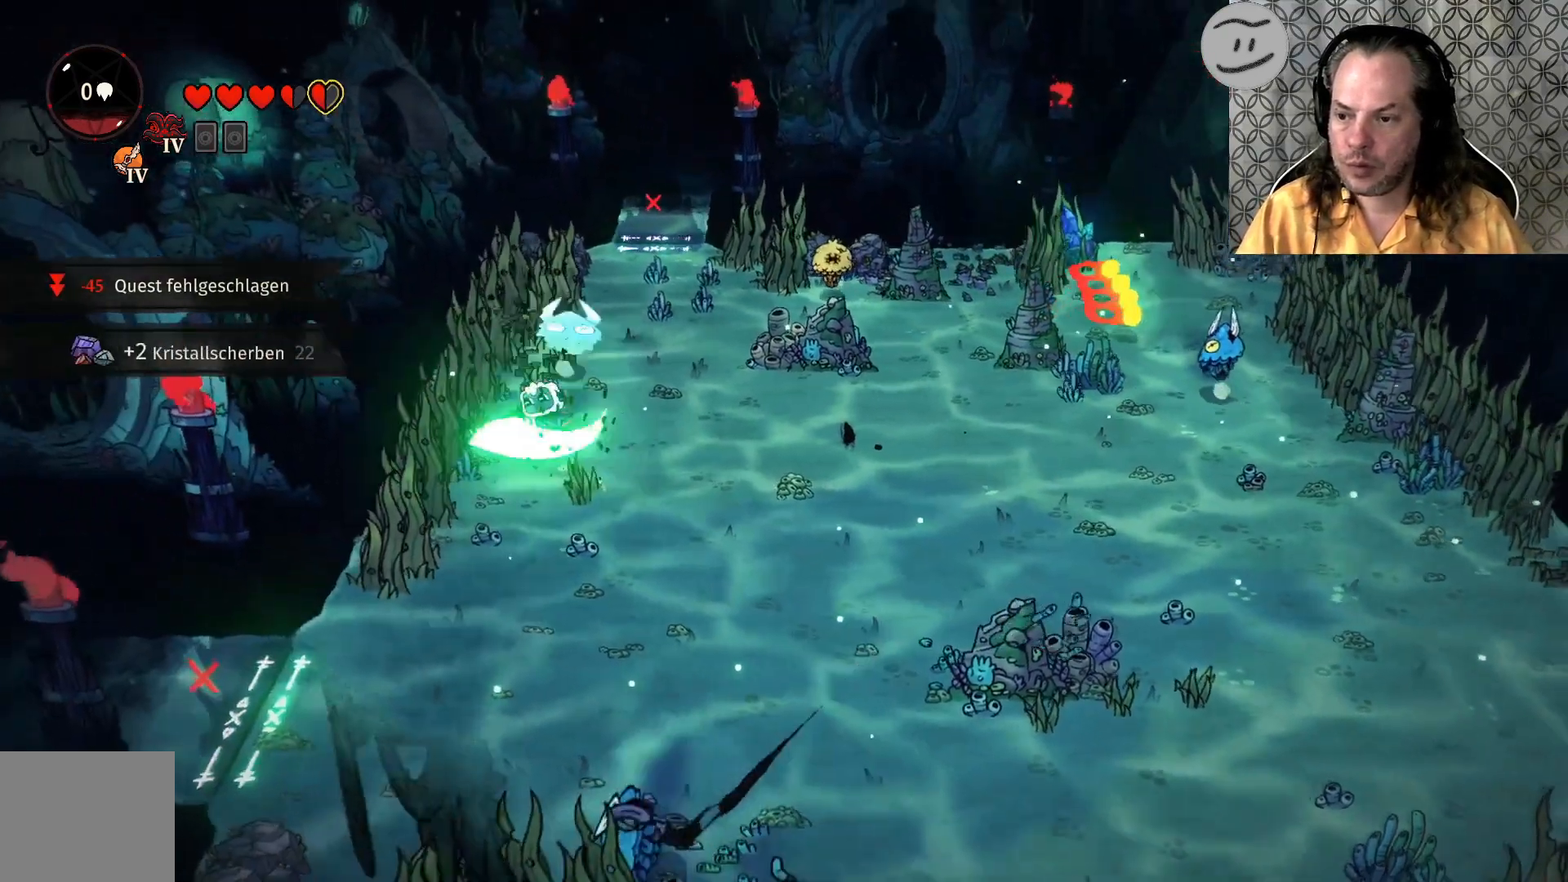
{"dt_ms": 500, "buttons": ["SQUARE"], "left_stick": "up", "right_stick": "center", "events": [[100, "SQUARE", "up"], [300, "left_stick", "up"], [467, "SQUARE", "down"]]}
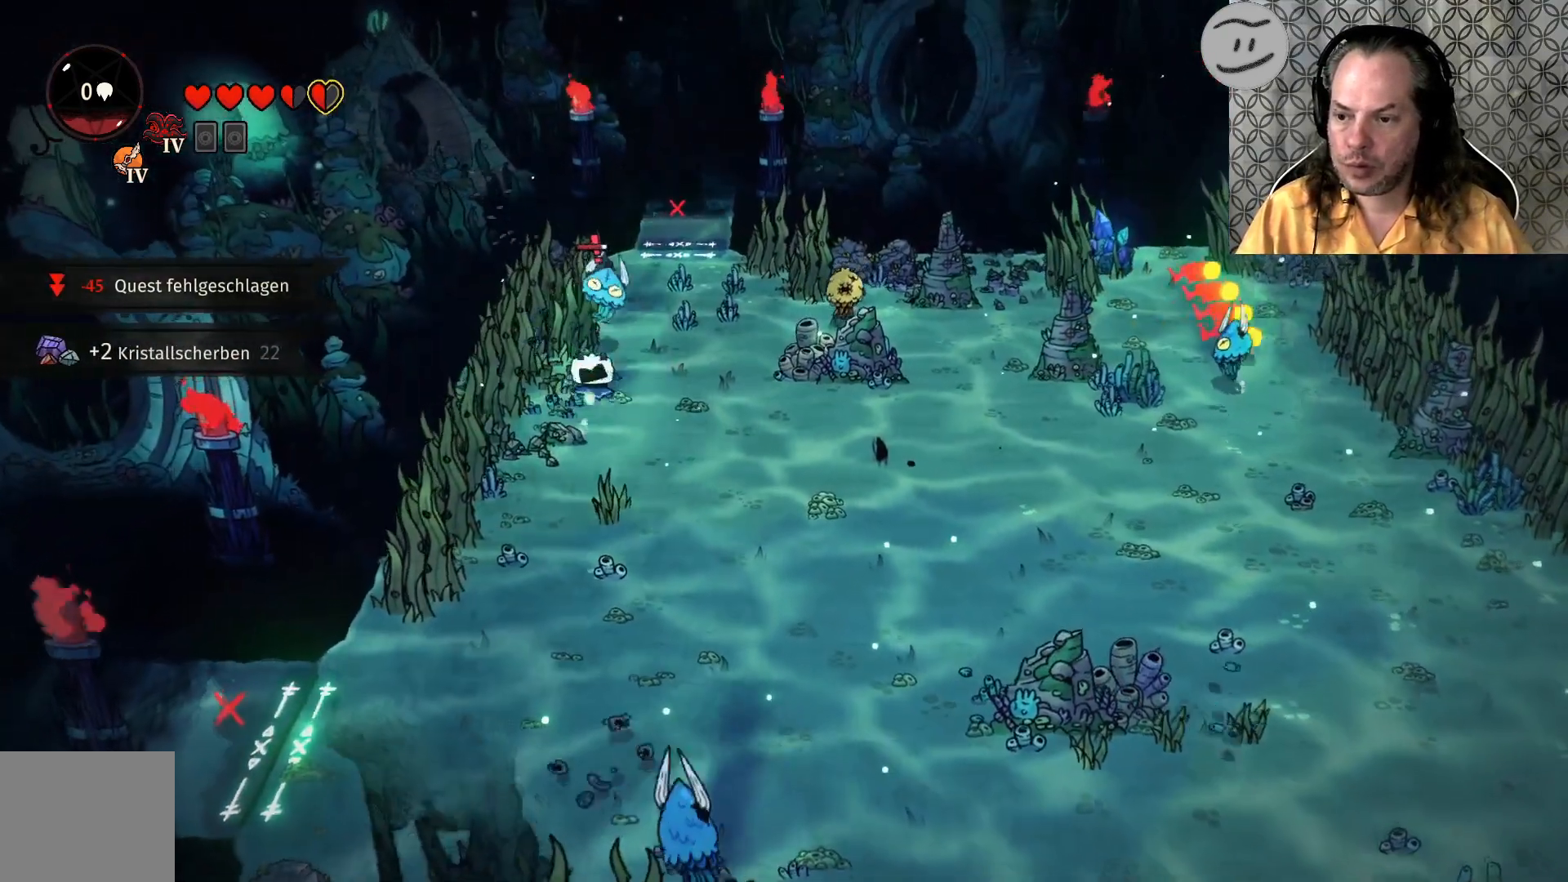
{"dt_ms": 500, "buttons": [], "left_stick": "up", "right_stick": "center", "events": [[200, "SQUARE", "up"]]}
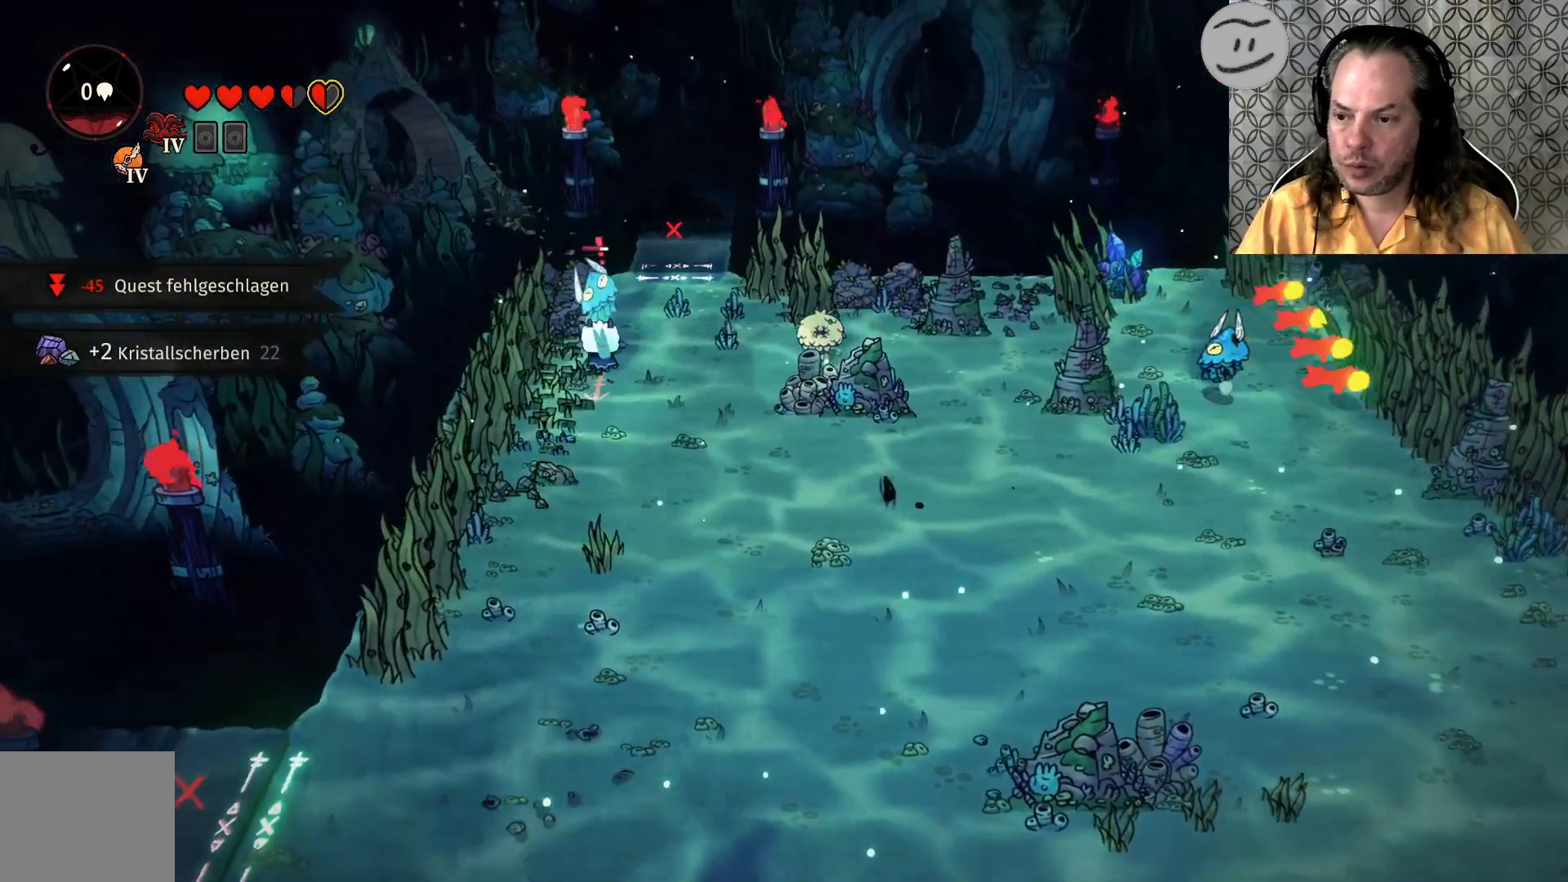
{"dt_ms": 500, "buttons": ["SQUARE"], "left_stick": "right", "right_stick": "center", "events": [[33, "CROSS", "down"], [33, "left_stick", "right"], [200, "CROSS", "up"], [400, "SQUARE", "down"]]}
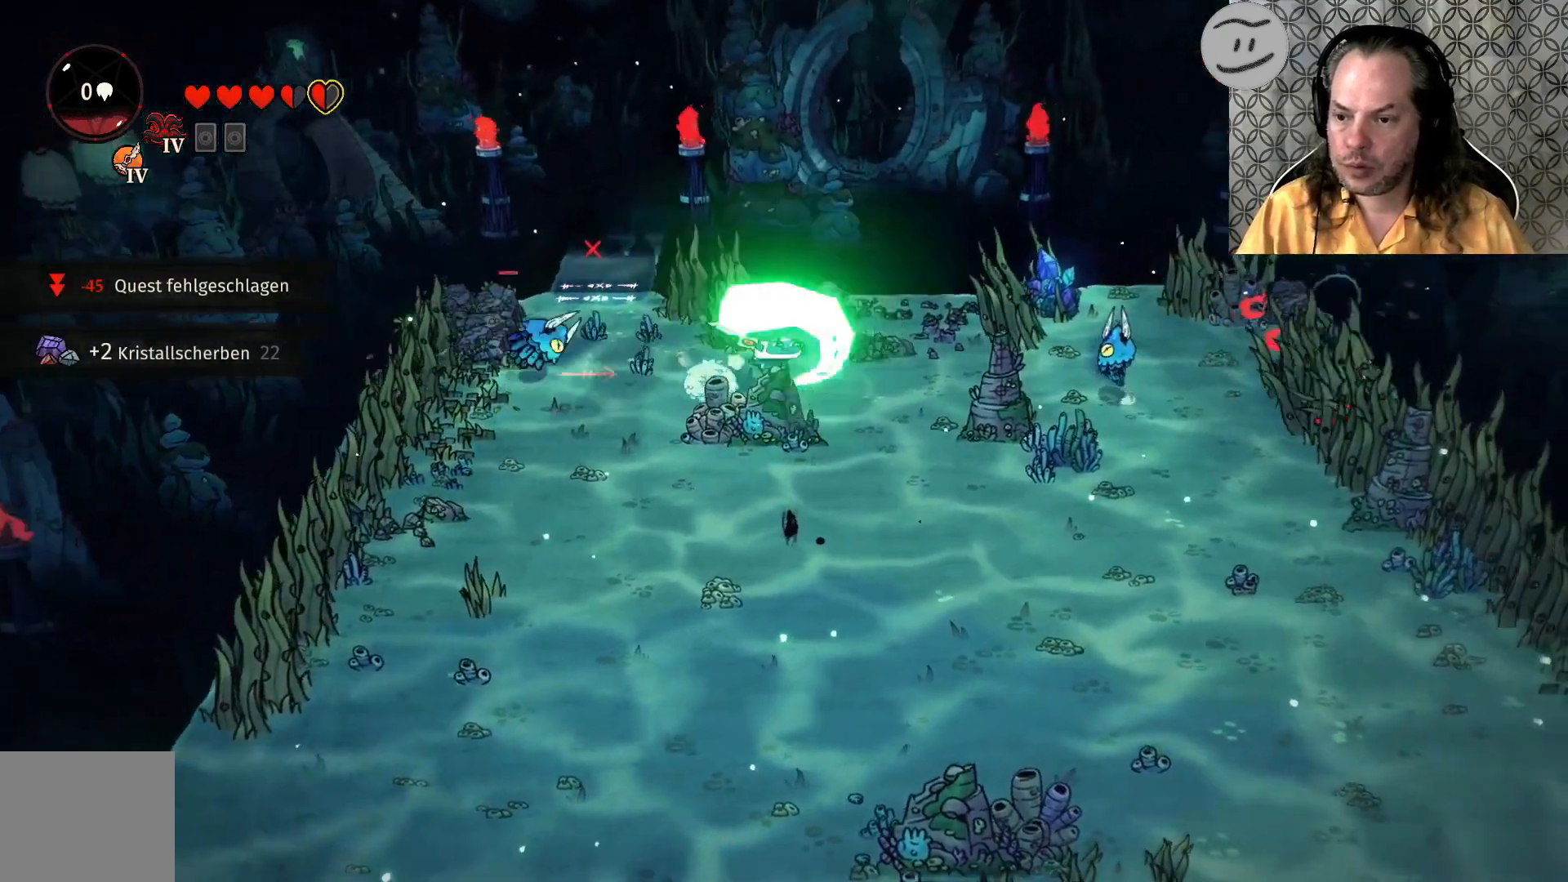
{"dt_ms": 500, "buttons": ["CROSS"], "left_stick": "right", "right_stick": "center", "events": [[33, "SQUARE", "up"], [367, "CROSS", "down"]]}
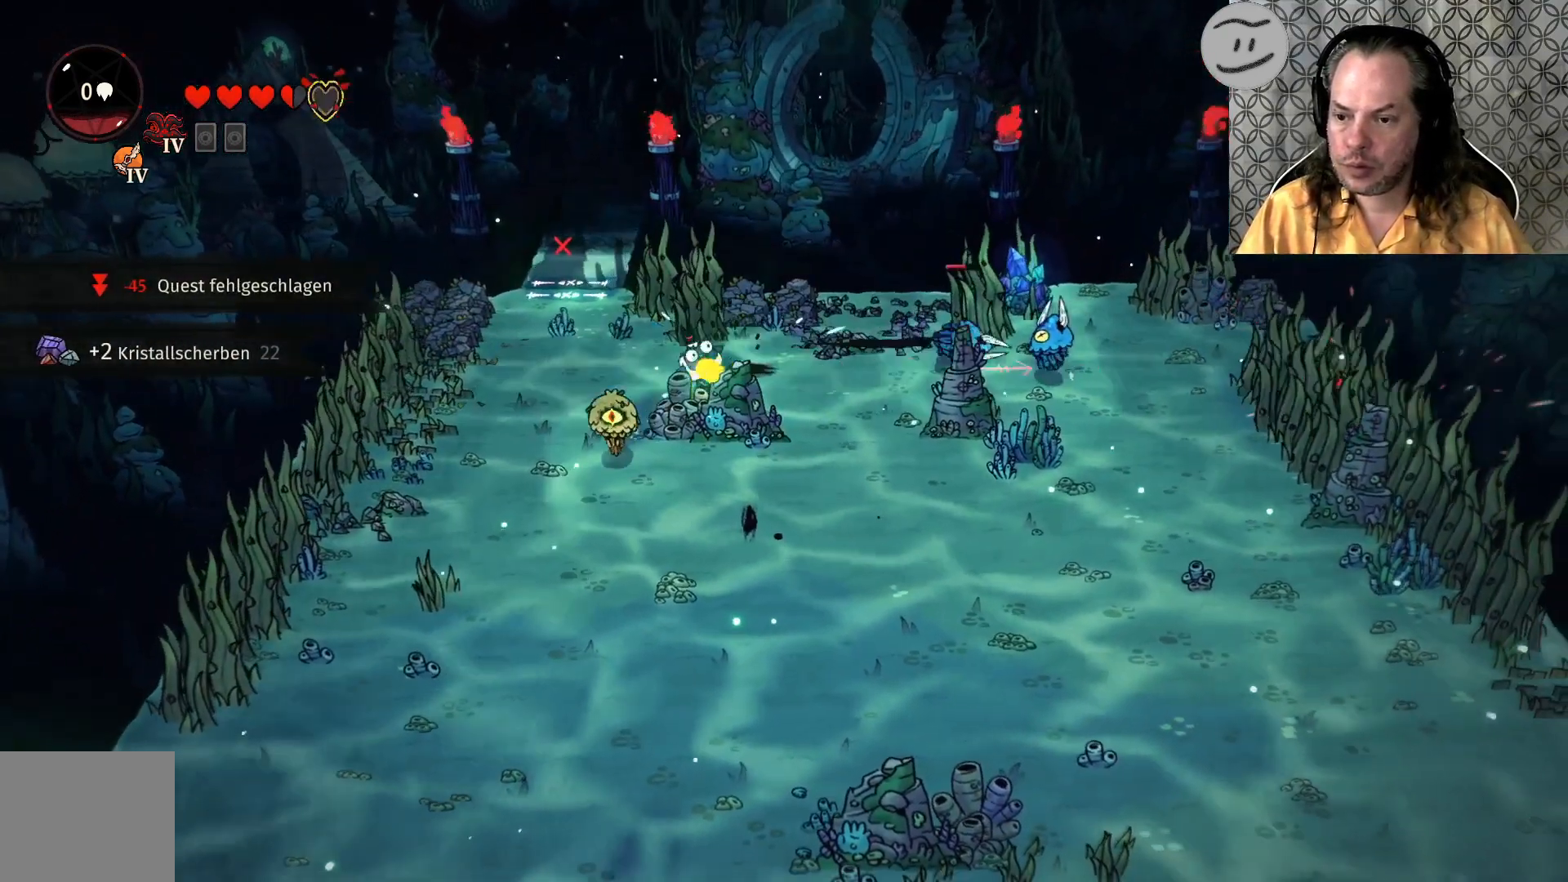
{"dt_ms": 500, "buttons": ["CROSS"], "left_stick": "right", "right_stick": "center", "events": [[100, "CROSS", "up"], [500, "CROSS", "down"]]}
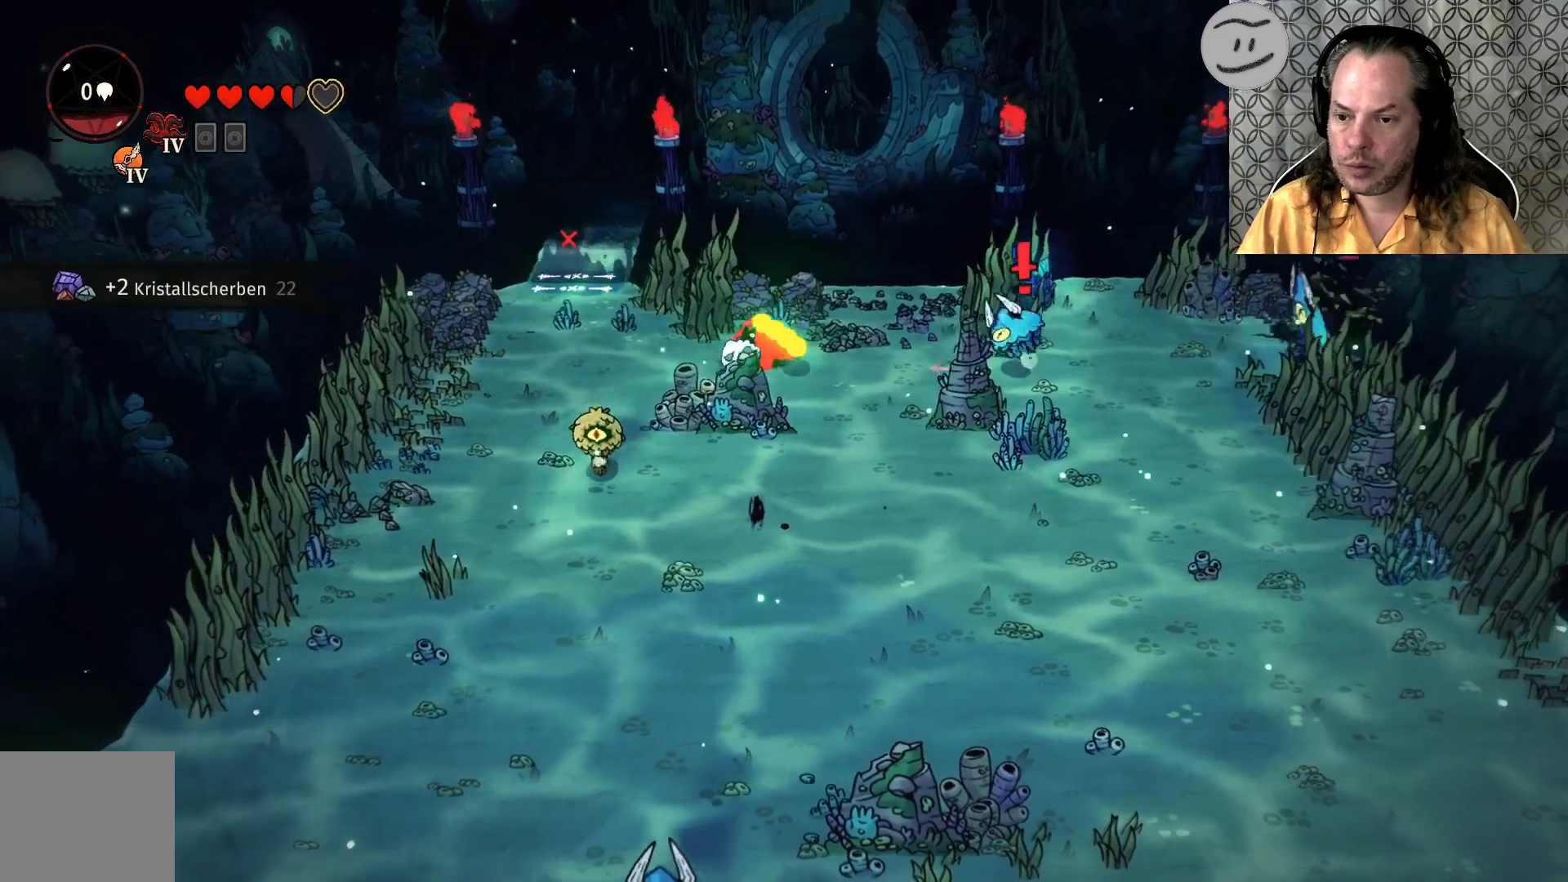
{"dt_ms": 500, "buttons": [], "left_stick": "right", "right_stick": "center", "events": [[167, "CROSS", "up"], [333, "SQUARE", "down"], [500, "SQUARE", "up"]]}
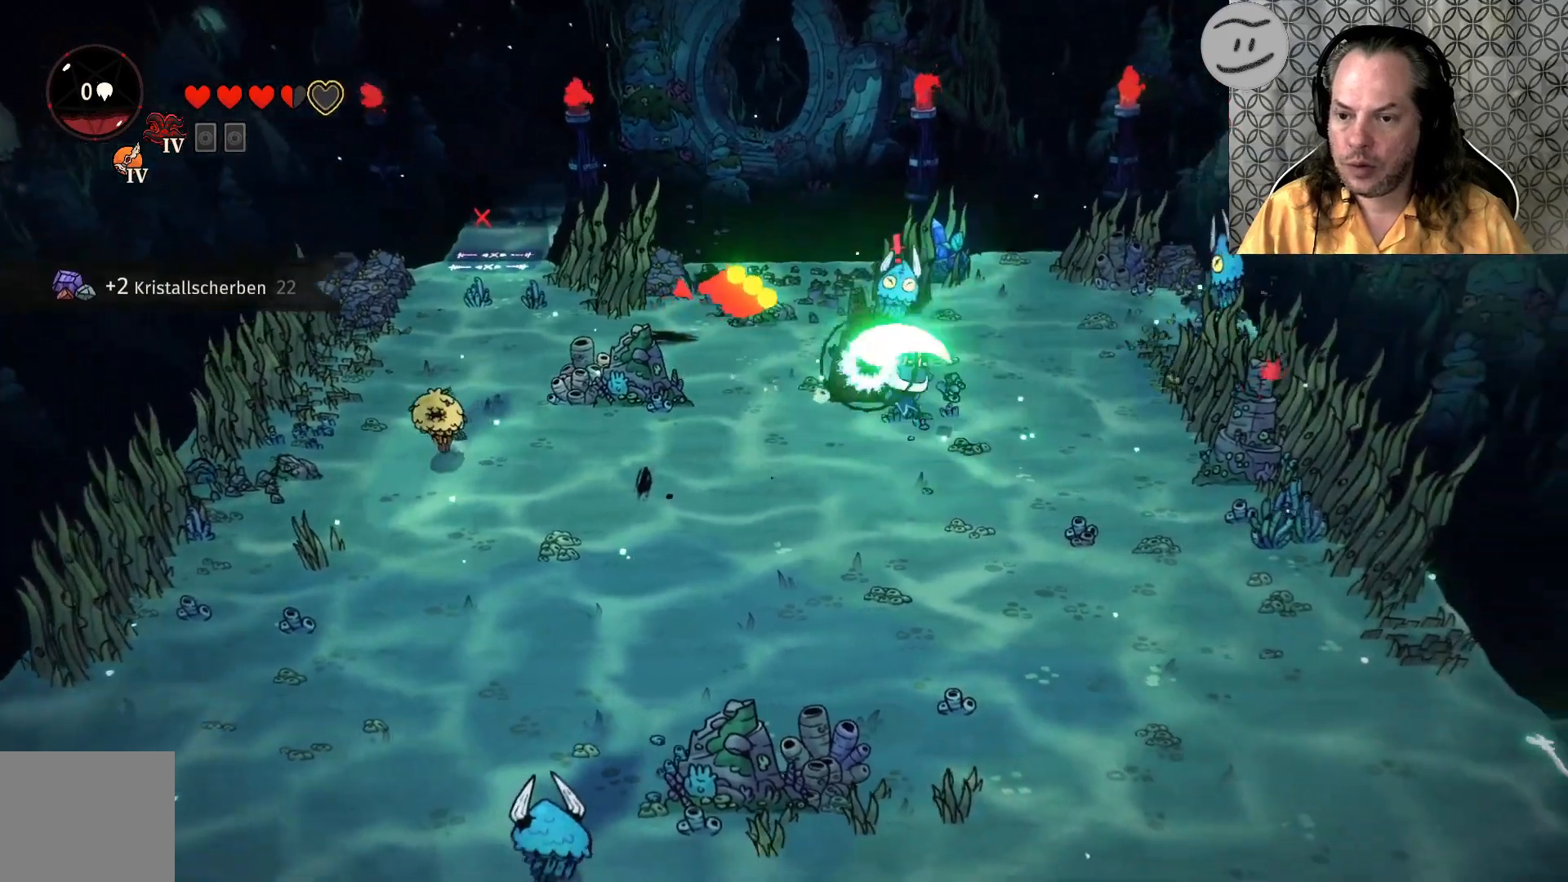
{"dt_ms": 500, "buttons": [], "left_stick": "up", "right_stick": "center", "events": [[33, "left_stick", "up"], [267, "SQUARE", "down"], [467, "SQUARE", "up"]]}
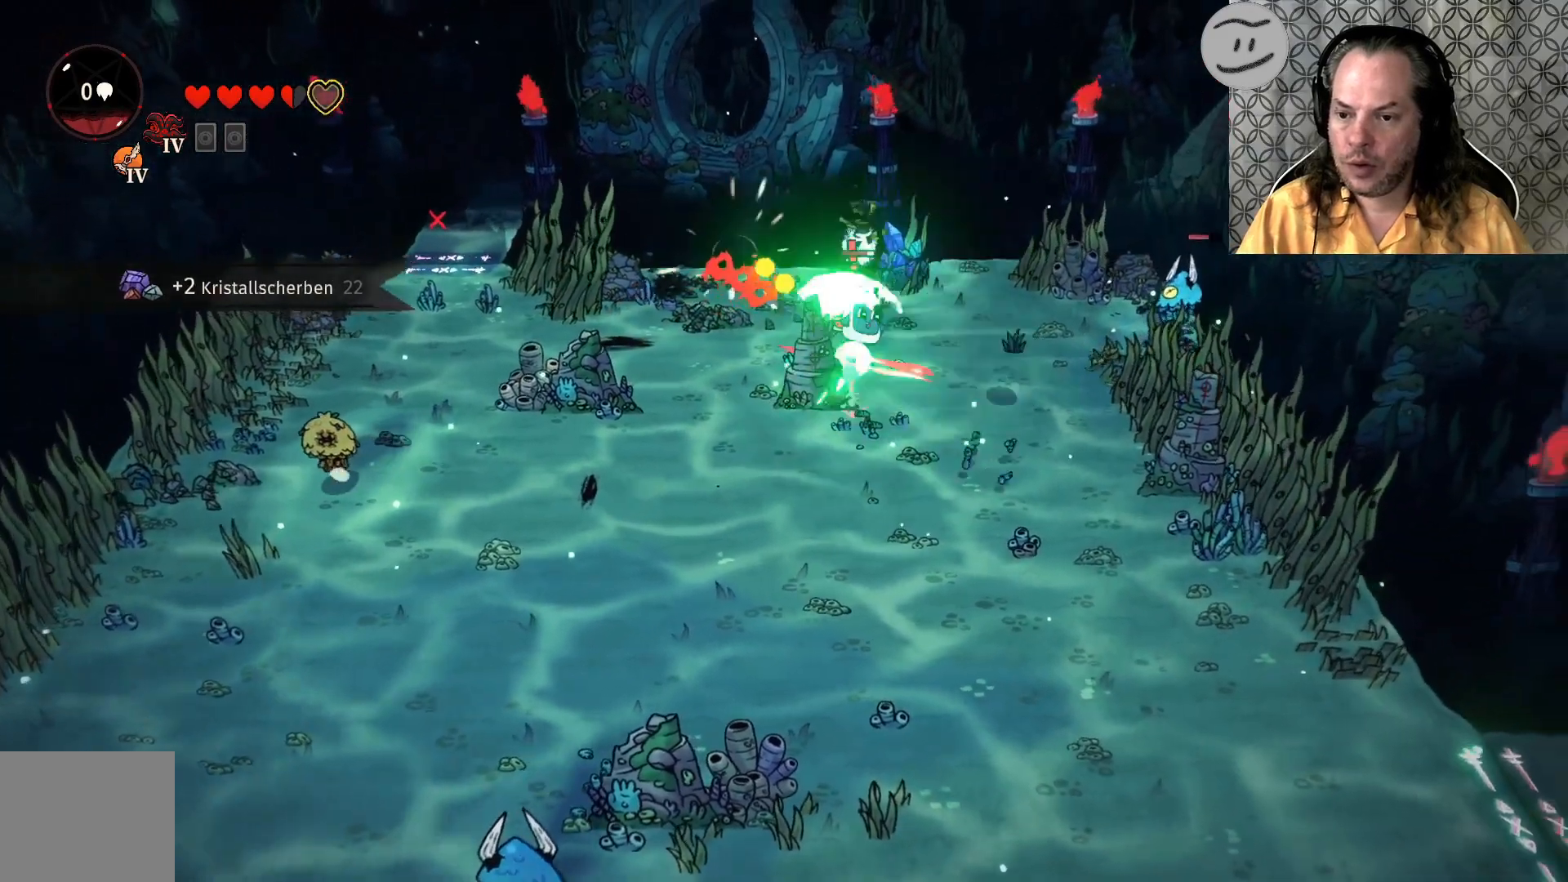
{"dt_ms": 500, "buttons": [], "left_stick": "up", "right_stick": "center", "events": [[33, "SQUARE", "down"], [167, "SQUARE", "up"], [300, "SQUARE", "down"], [433, "SQUARE", "up"]]}
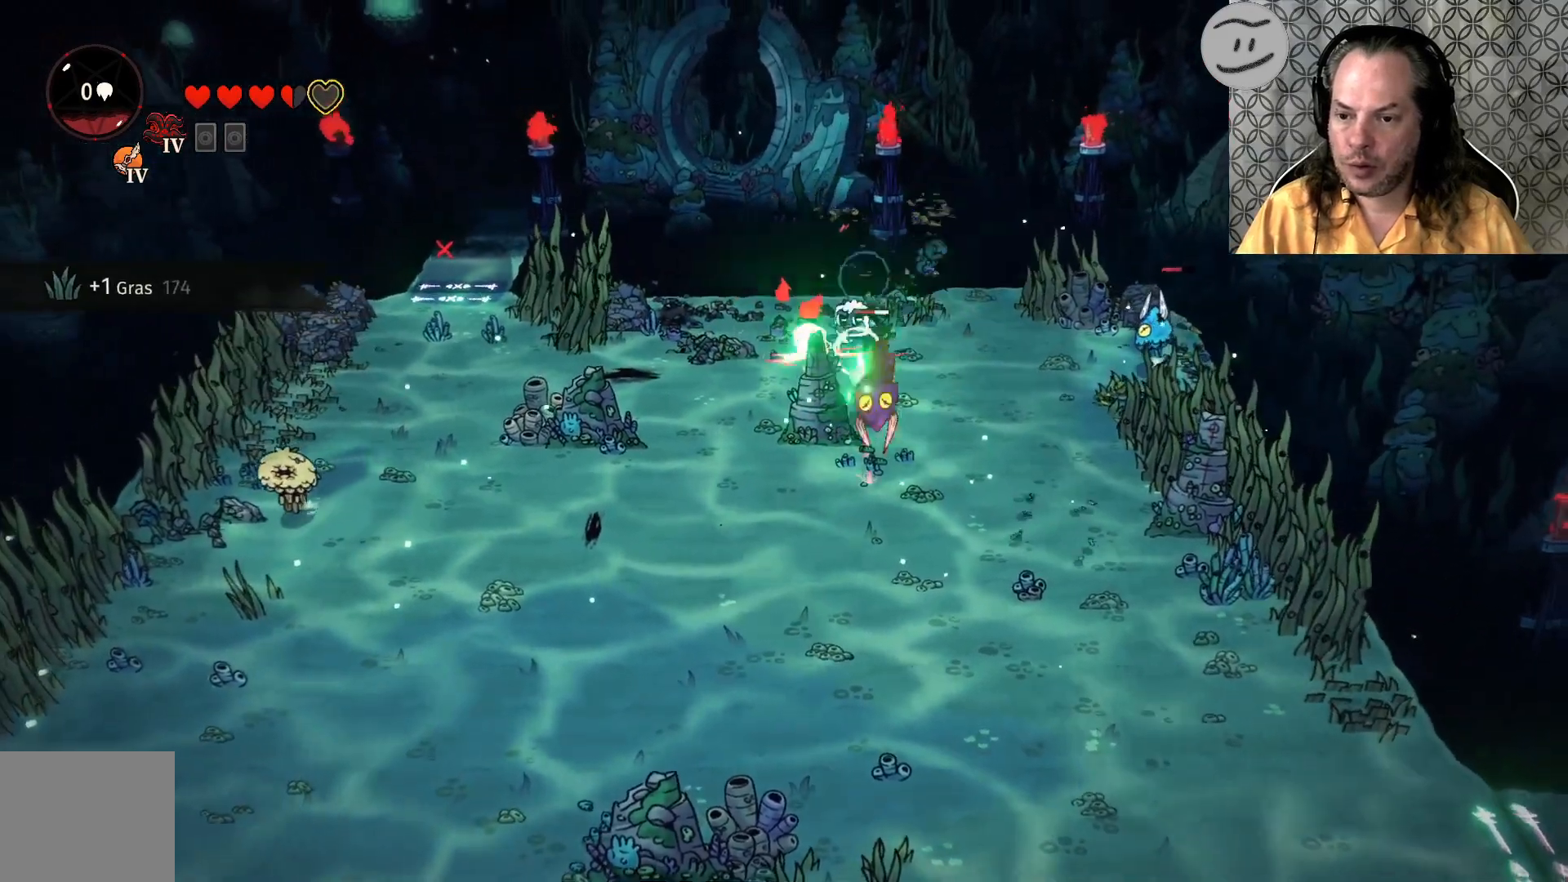
{"dt_ms": 500, "buttons": [], "left_stick": "left", "right_stick": "center", "events": [[33, "CROSS", "down"], [267, "CROSS", "up"], [300, "left_stick", "left"]]}
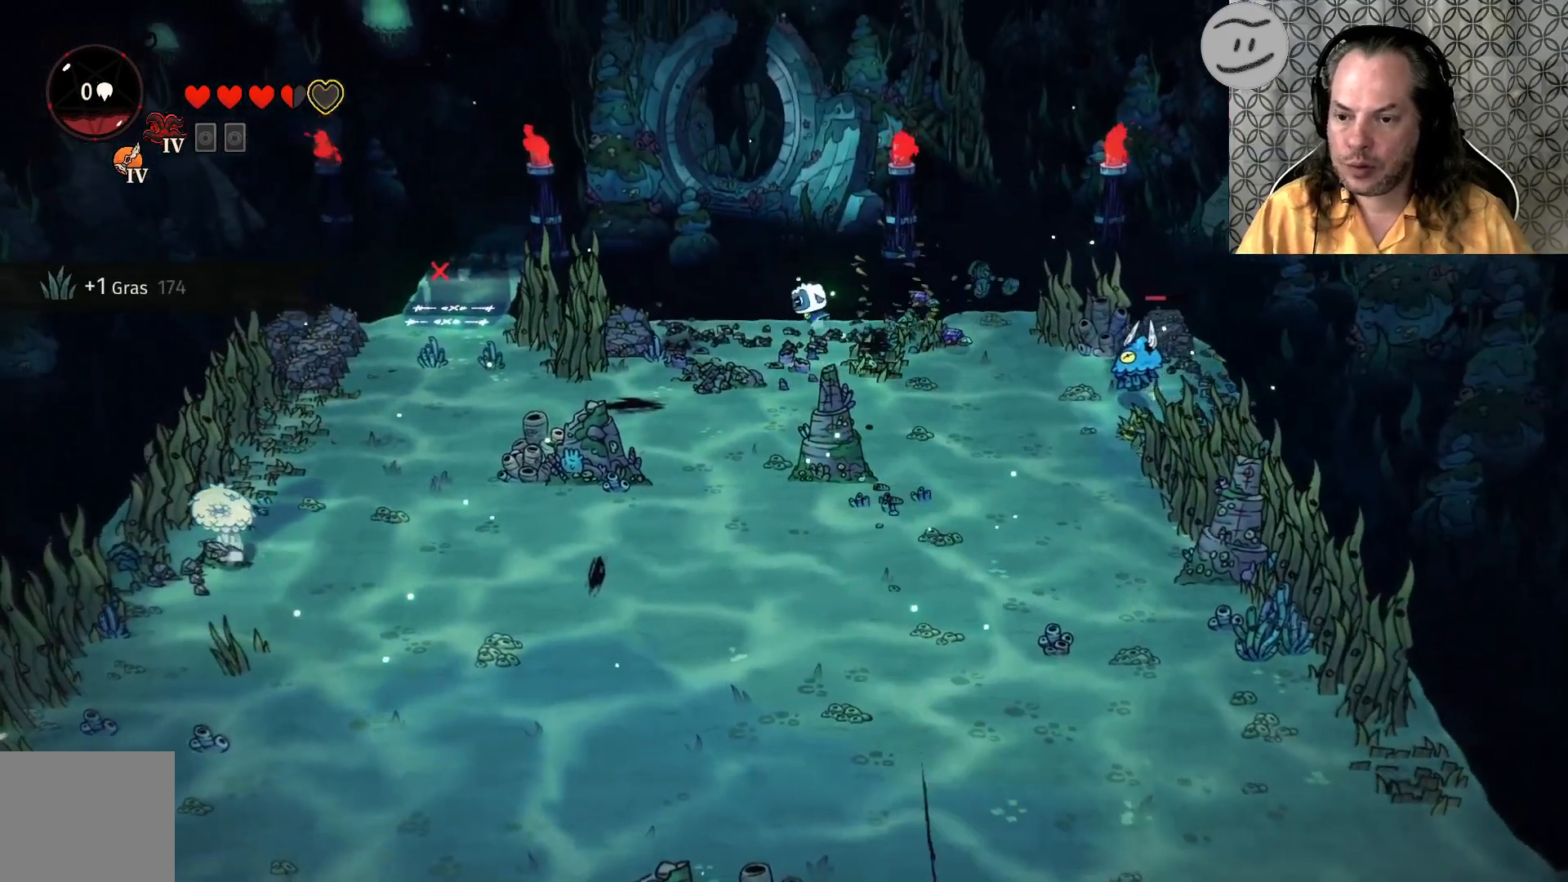
{"dt_ms": 500, "buttons": [], "left_stick": "down", "right_stick": "center", "events": [[133, "CROSS", "down"], [200, "left_stick", "down-left"], [333, "CROSS", "up"], [467, "left_stick", "down"]]}
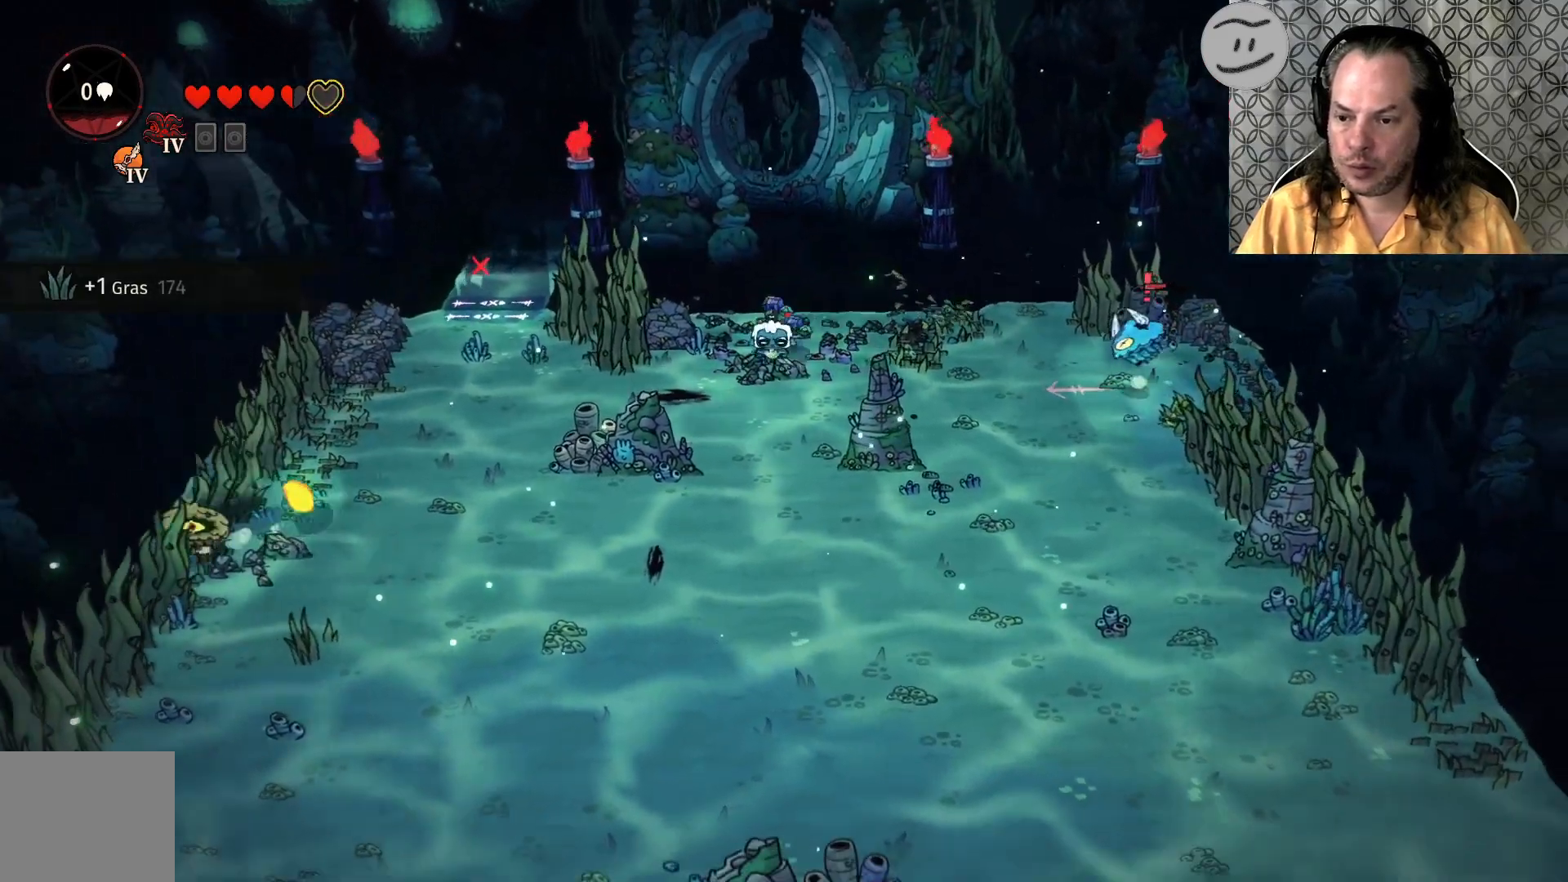
{"dt_ms": 500, "buttons": [], "left_stick": "down", "right_stick": "center", "events": [[167, "CROSS", "down"], [400, "CROSS", "up"]]}
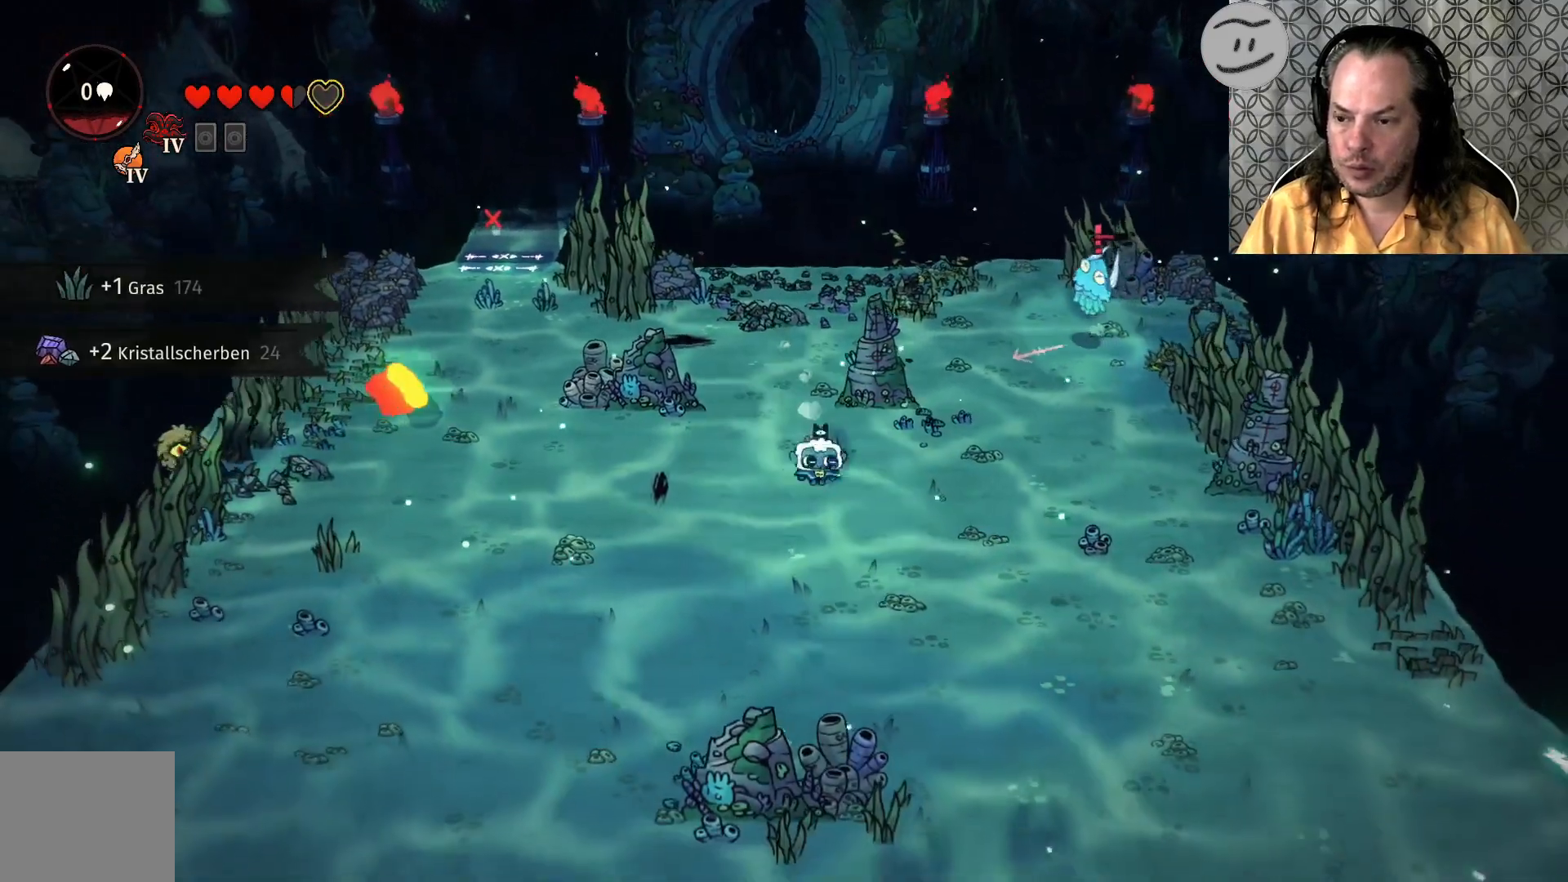
{"dt_ms": 500, "buttons": ["CROSS"], "left_stick": "left", "right_stick": "center", "events": [[200, "left_stick", "left"], [500, "CROSS", "down"]]}
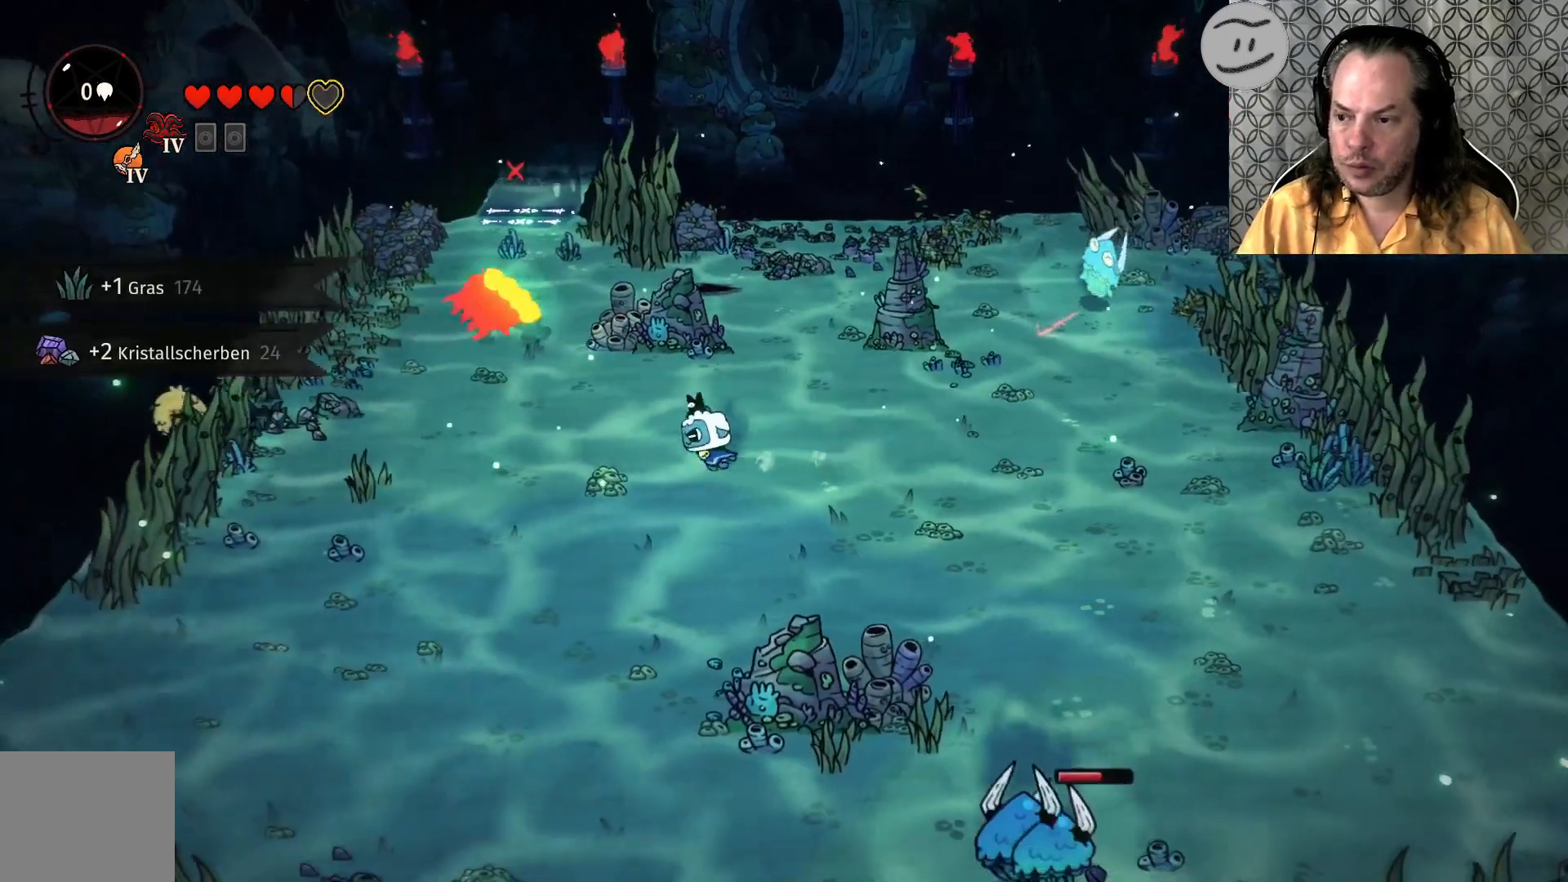
{"dt_ms": 500, "buttons": [], "left_stick": "left", "right_stick": "center", "events": [[333, "CROSS", "up"]]}
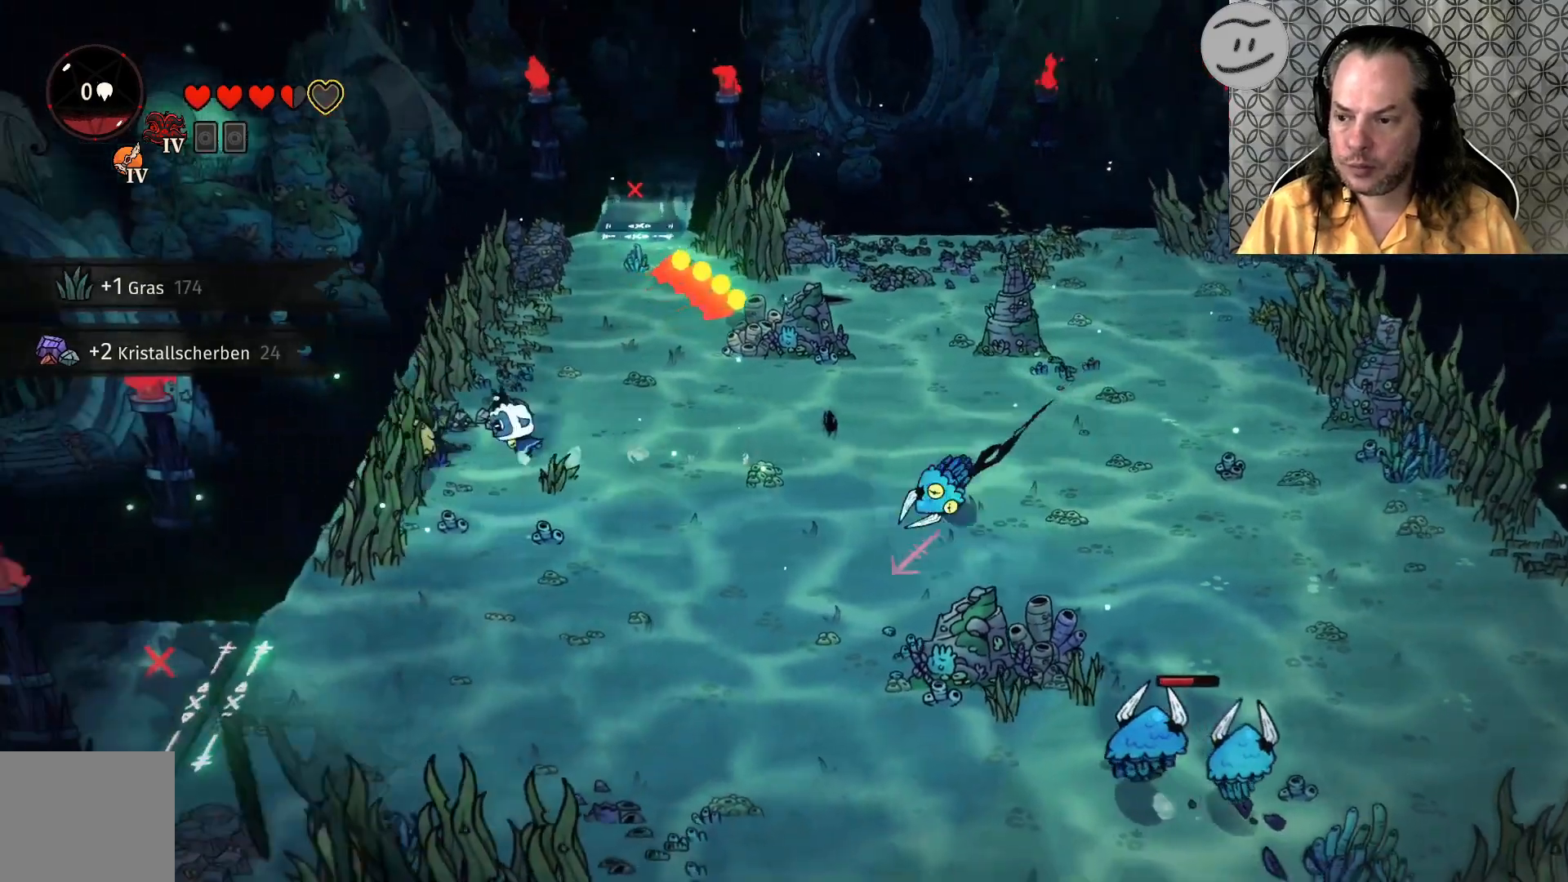
{"dt_ms": 500, "buttons": [], "left_stick": "down-left", "right_stick": "center", "events": [[67, "SQUARE", "down"], [233, "SQUARE", "up"], [367, "SQUARE", "down"], [433, "left_stick", "down-left"], [467, "SQUARE", "up"]]}